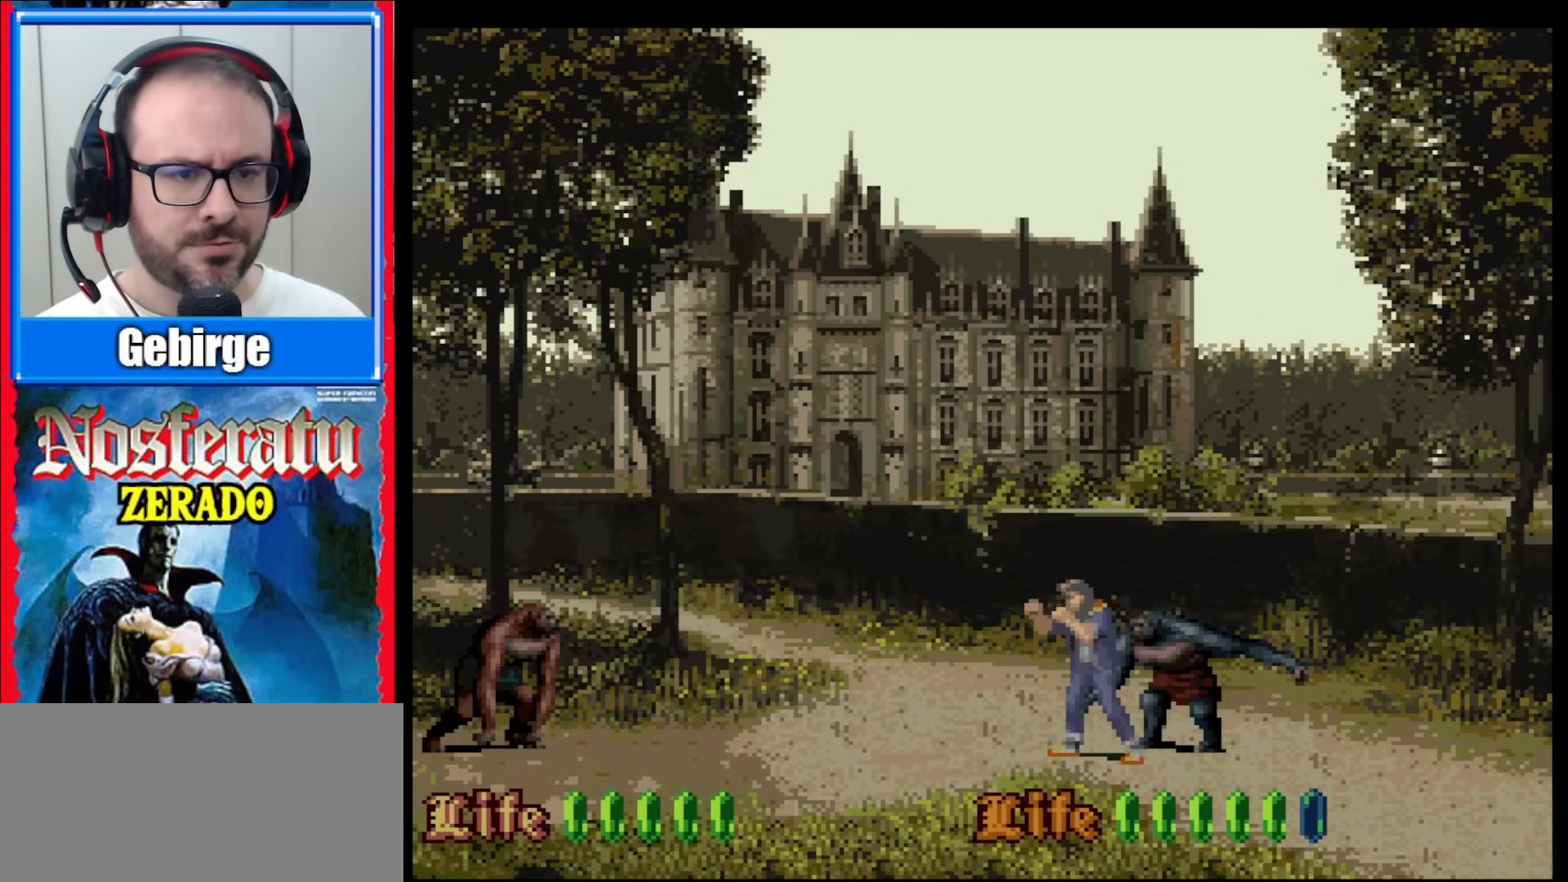
Gameplay with a controller (Nintendo layout); each line is a JSON object with the inputs held at the frame after it. "events" lists button and stick changes between this image and that frame as [ms after this image, input, new state], when the widget could be followed in between. Not read: L1 L3 R1 R3.
{"buttons": ["Y"], "events": [[33, "Y", "down"], [50, "Y", "up"], [67, "DPAD_RIGHT", "down"], [217, "DPAD_RIGHT", "up"], [233, "Y", "down"], [300, "Y", "up"], [350, "Y", "down"], [417, "Y", "up"], [467, "Y", "down"]]}
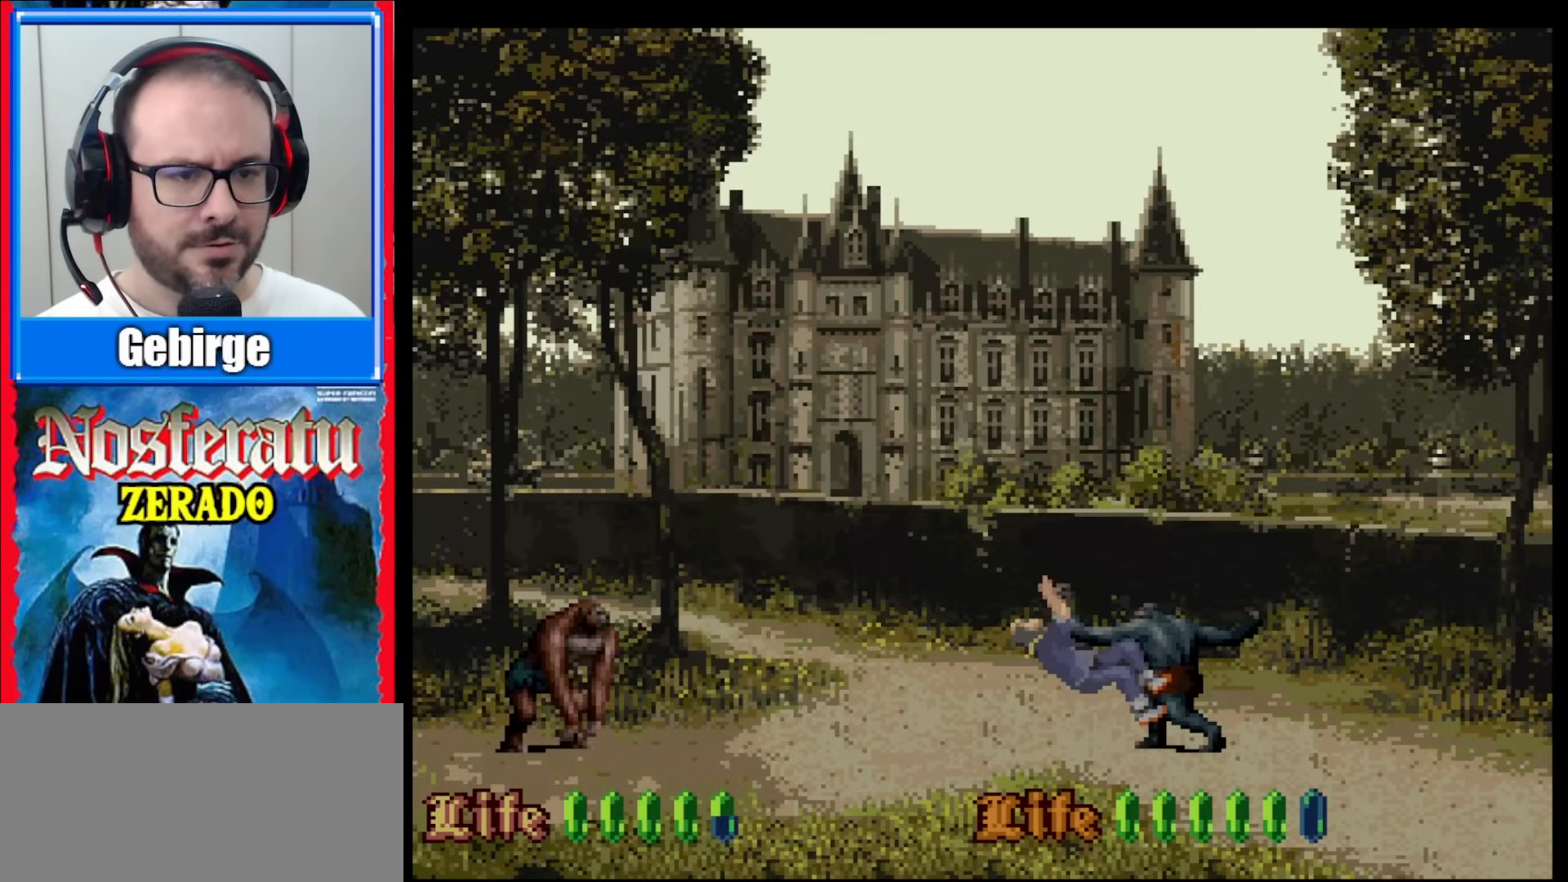
{"buttons": ["Y"], "events": [[50, "Y", "up"], [100, "Y", "down"], [167, "Y", "up"], [217, "Y", "down"], [300, "Y", "up"], [350, "Y", "down"], [467, "Y", "up"], [483, "Y", "down"]]}
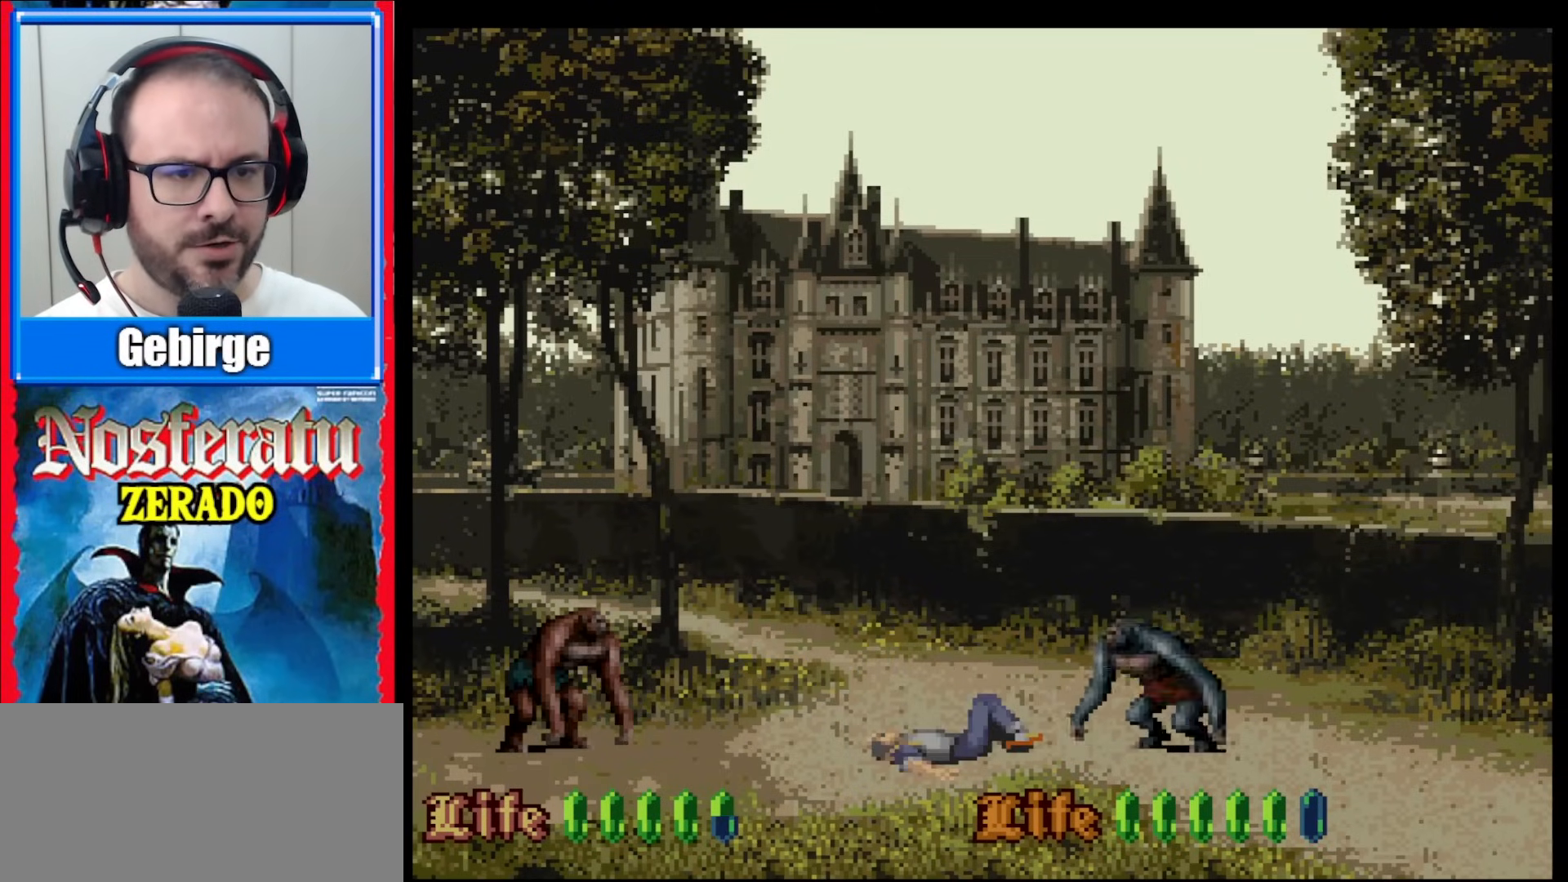
{"buttons": ["Y", "DPAD_RIGHT"], "events": [[17, "DPAD_RIGHT", "down"], [183, "Y", "up"], [200, "B", "down"], [250, "Y", "down"], [300, "B", "up"], [317, "Y", "up"], [417, "Y", "down"]]}
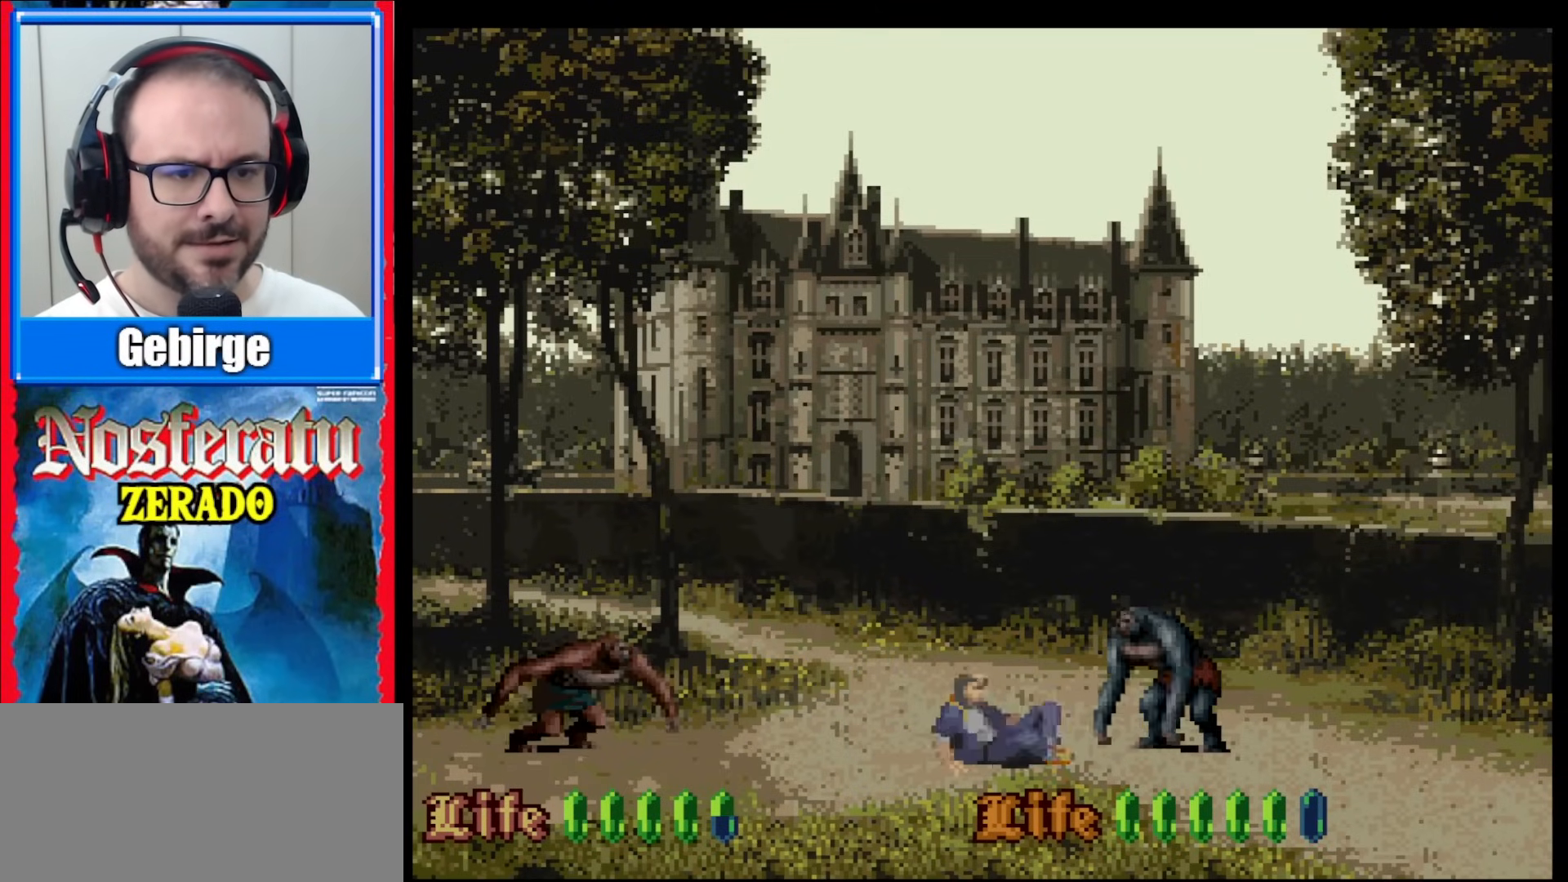
{"buttons": [], "events": [[17, "Y", "up"], [67, "Y", "down"], [167, "Y", "up"], [183, "DPAD_RIGHT", "up"], [233, "Y", "down"], [283, "Y", "up"], [350, "Y", "down"], [367, "Y", "up"], [433, "Y", "down"], [500, "Y", "up"]]}
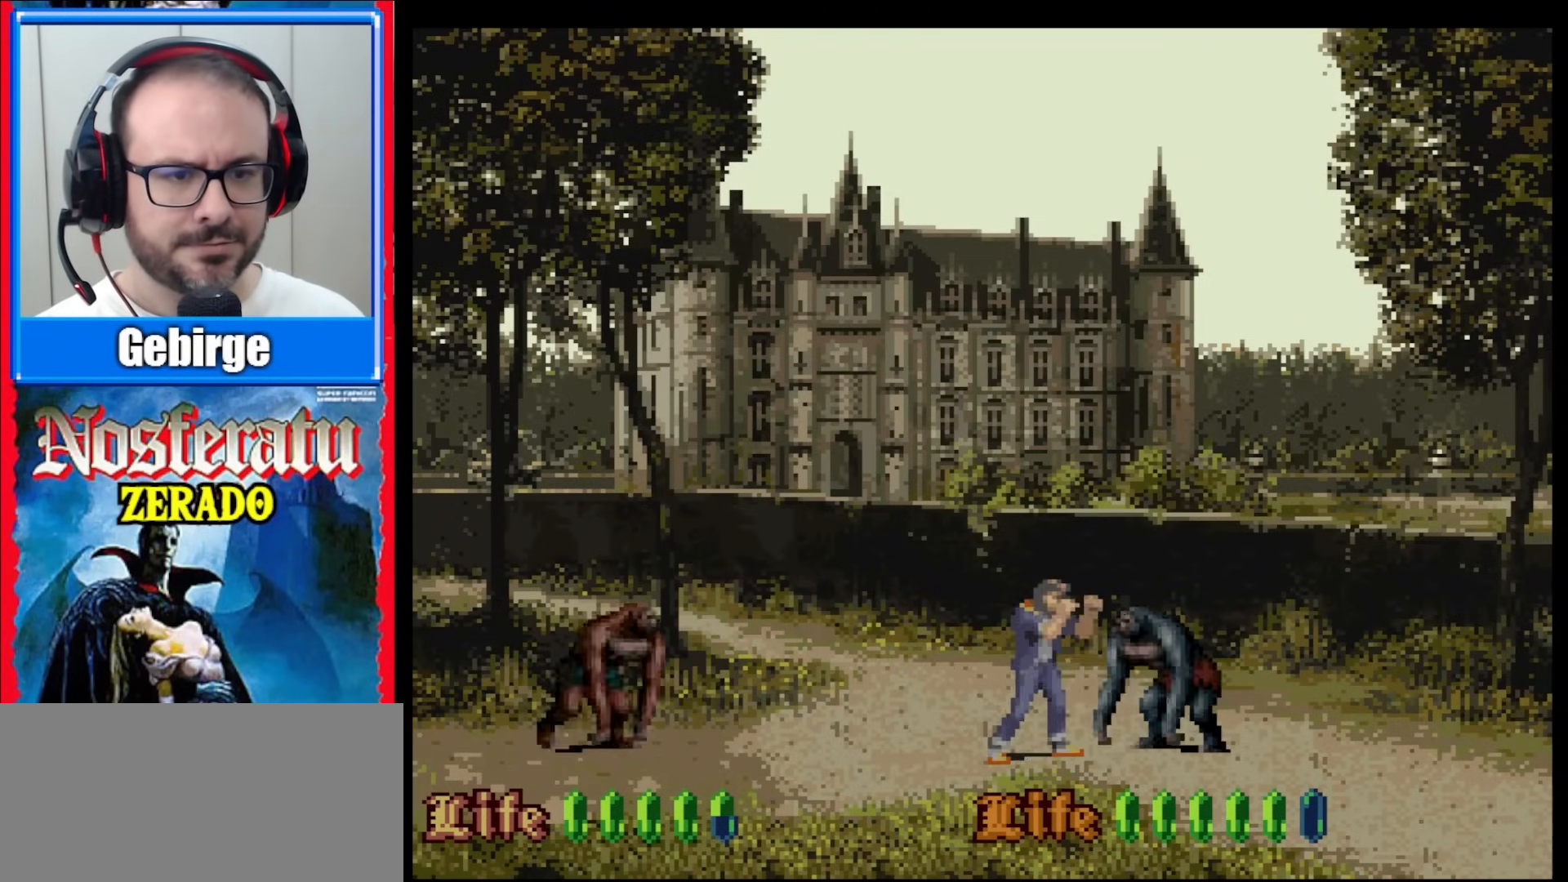
{"buttons": [], "events": [[50, "Y", "down"], [117, "Y", "up"], [167, "Y", "down"], [233, "Y", "up"], [283, "Y", "down"], [350, "Y", "up"], [417, "Y", "down"], [467, "Y", "up"]]}
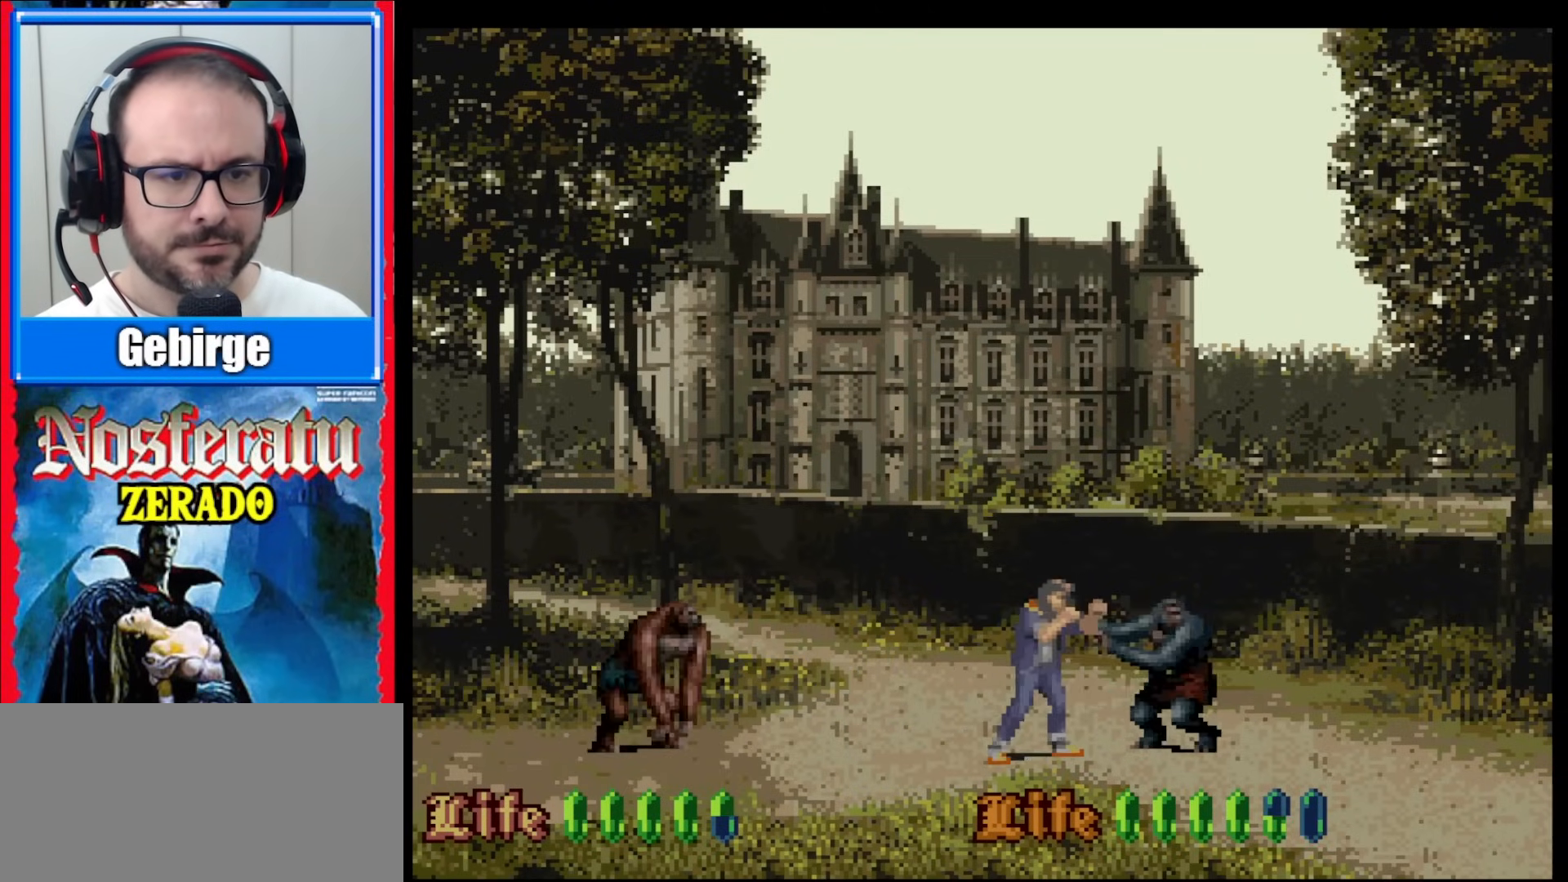
{"buttons": [], "events": [[33, "Y", "down"], [100, "Y", "up"], [150, "Y", "down"], [217, "Y", "up"], [300, "Y", "down"], [350, "Y", "up"], [417, "Y", "down"], [467, "Y", "up"]]}
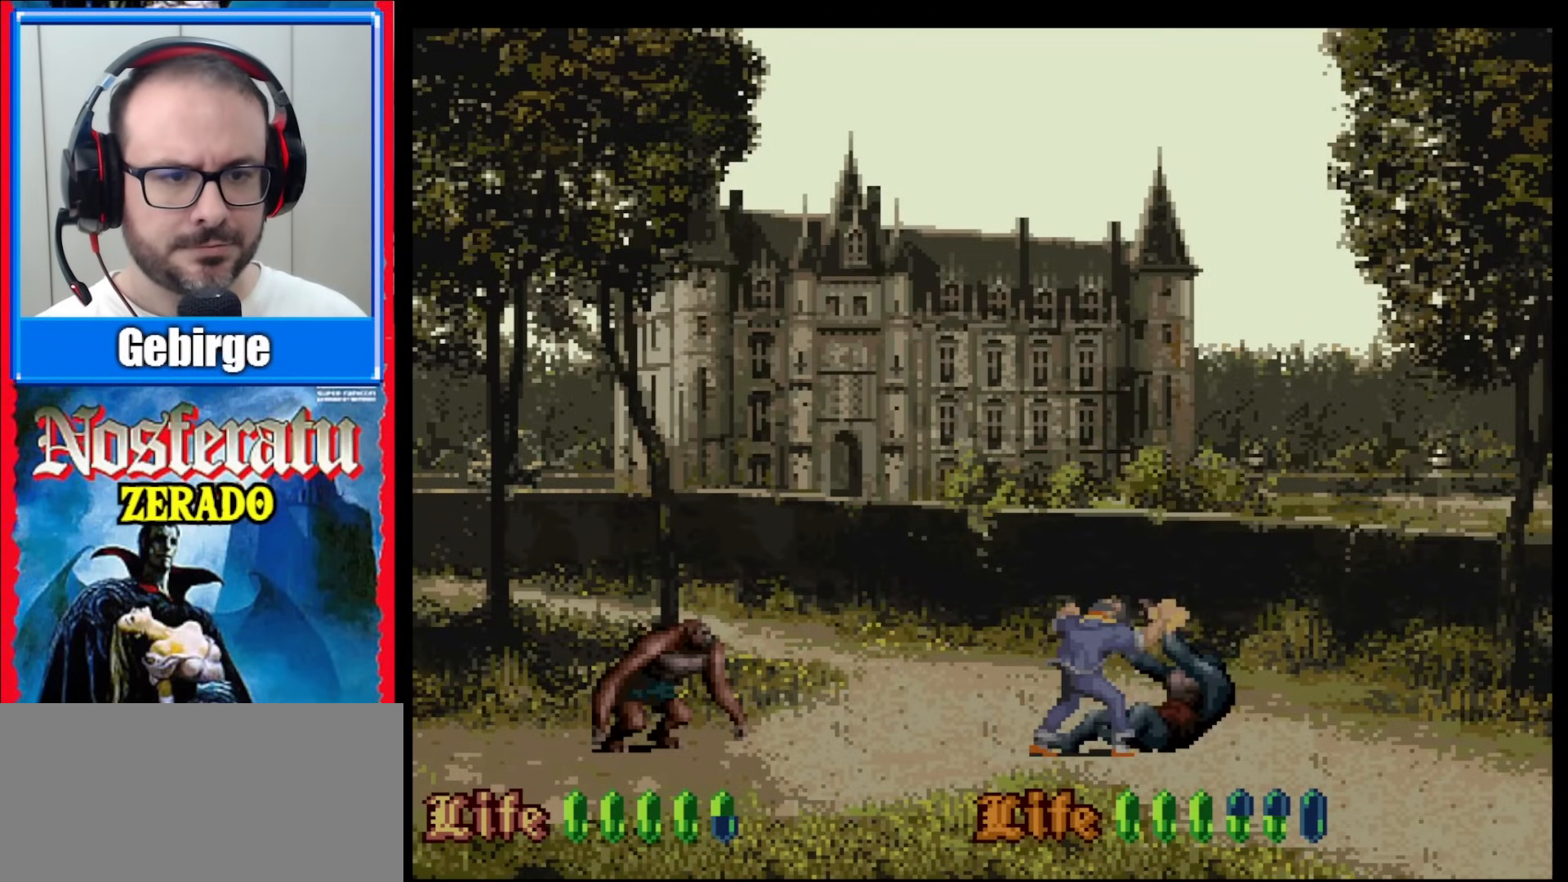
{"buttons": ["Y", "DPAD_RIGHT"], "events": [[17, "Y", "down"], [467, "DPAD_RIGHT", "down"]]}
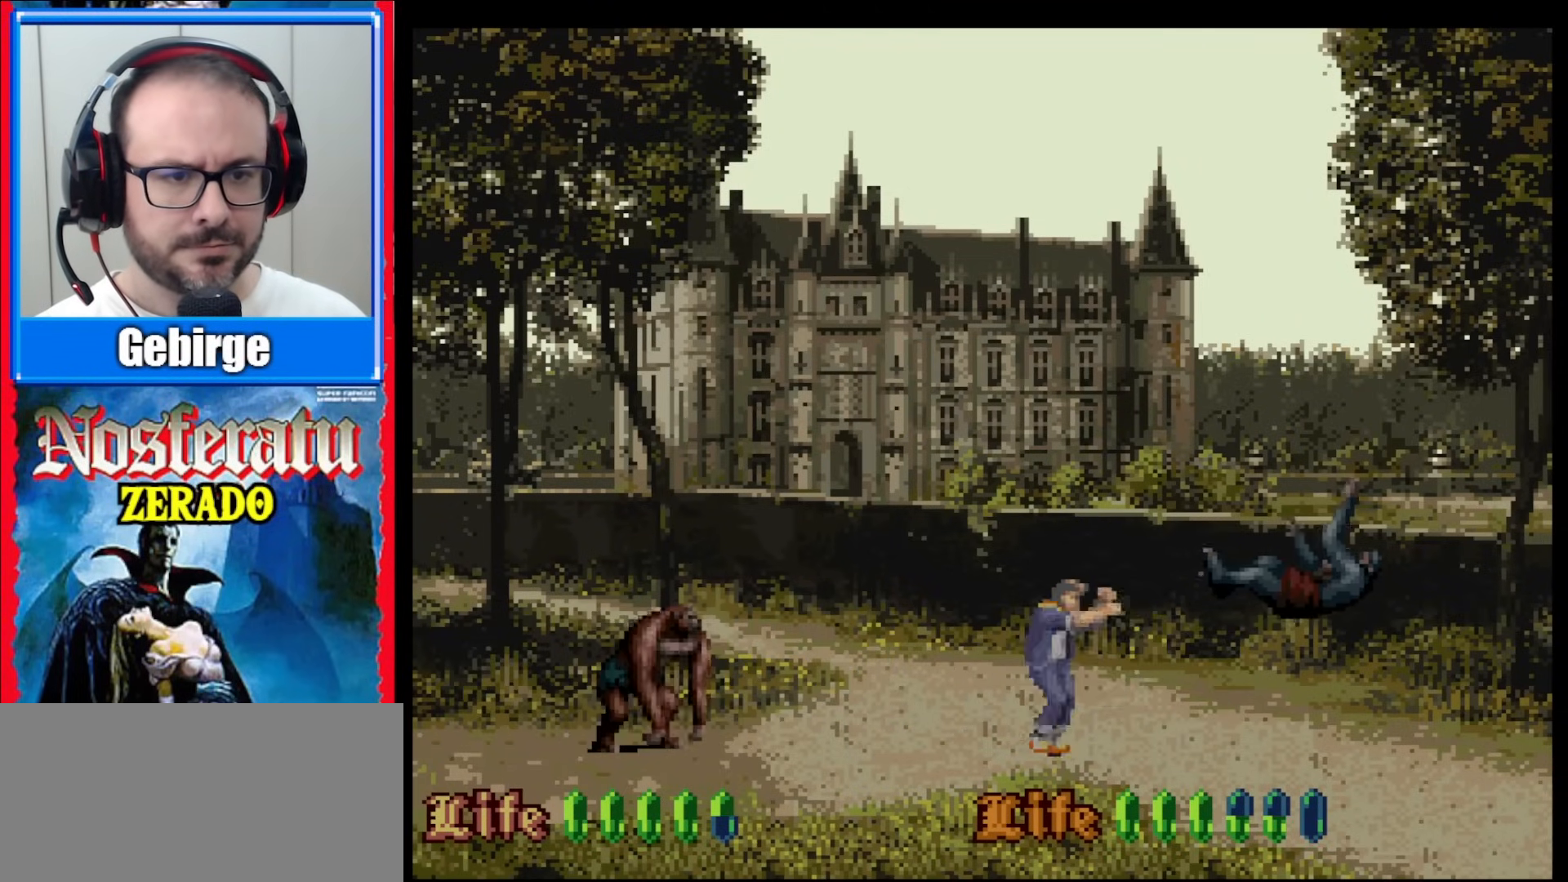
{"buttons": ["Y", "DPAD_RIGHT"], "events": [[217, "DPAD_RIGHT", "up"], [417, "DPAD_RIGHT", "down"]]}
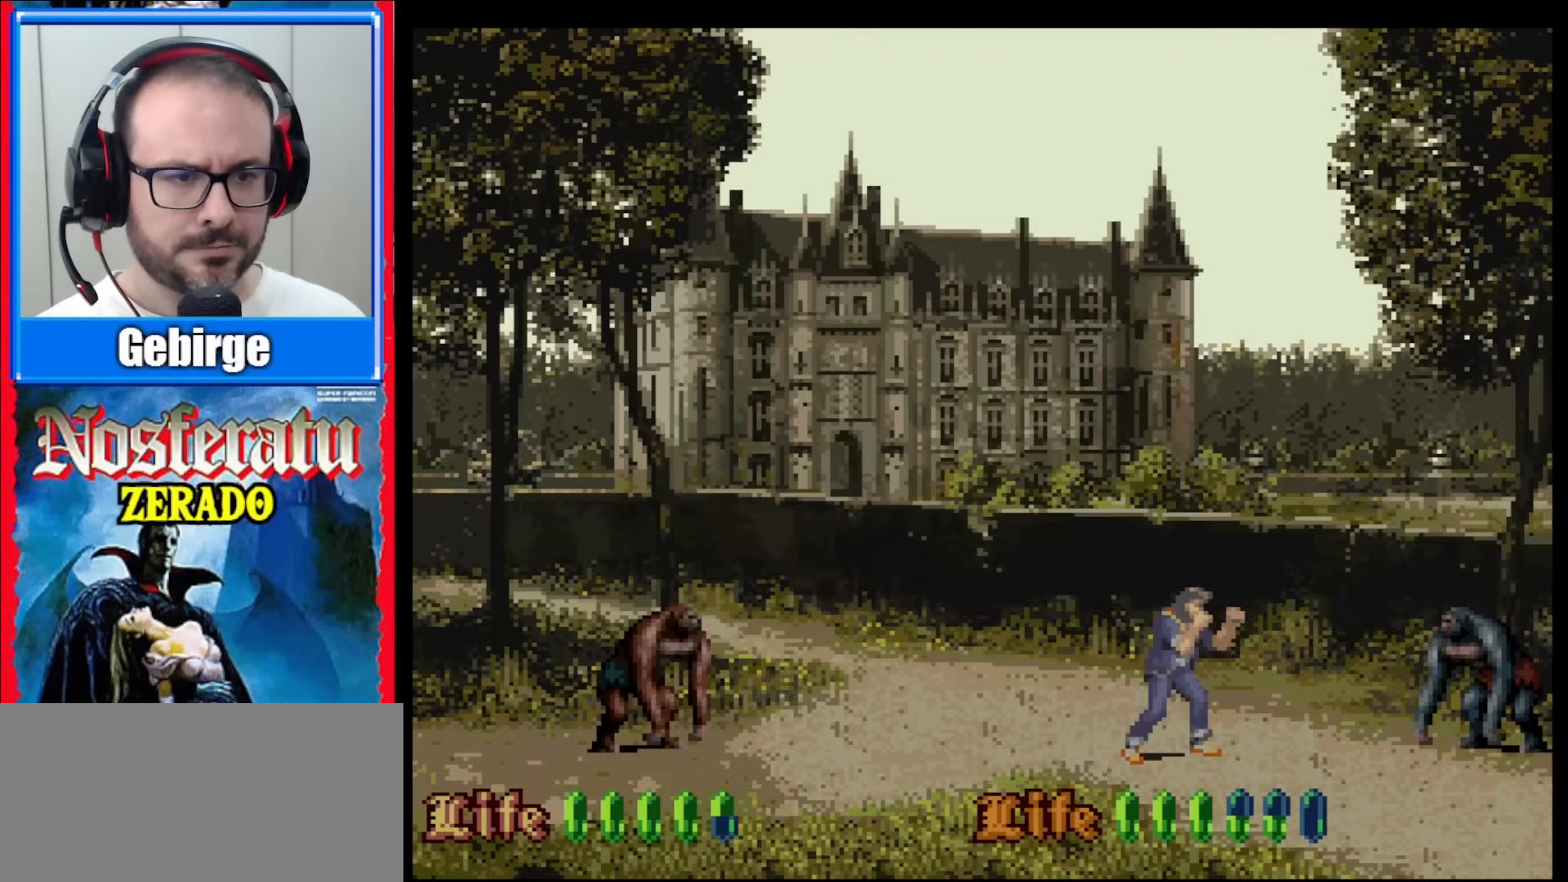
{"buttons": [], "events": [[133, "DPAD_RIGHT", "up"], [283, "DPAD_RIGHT", "down"], [400, "Y", "up"], [433, "DPAD_RIGHT", "up"]]}
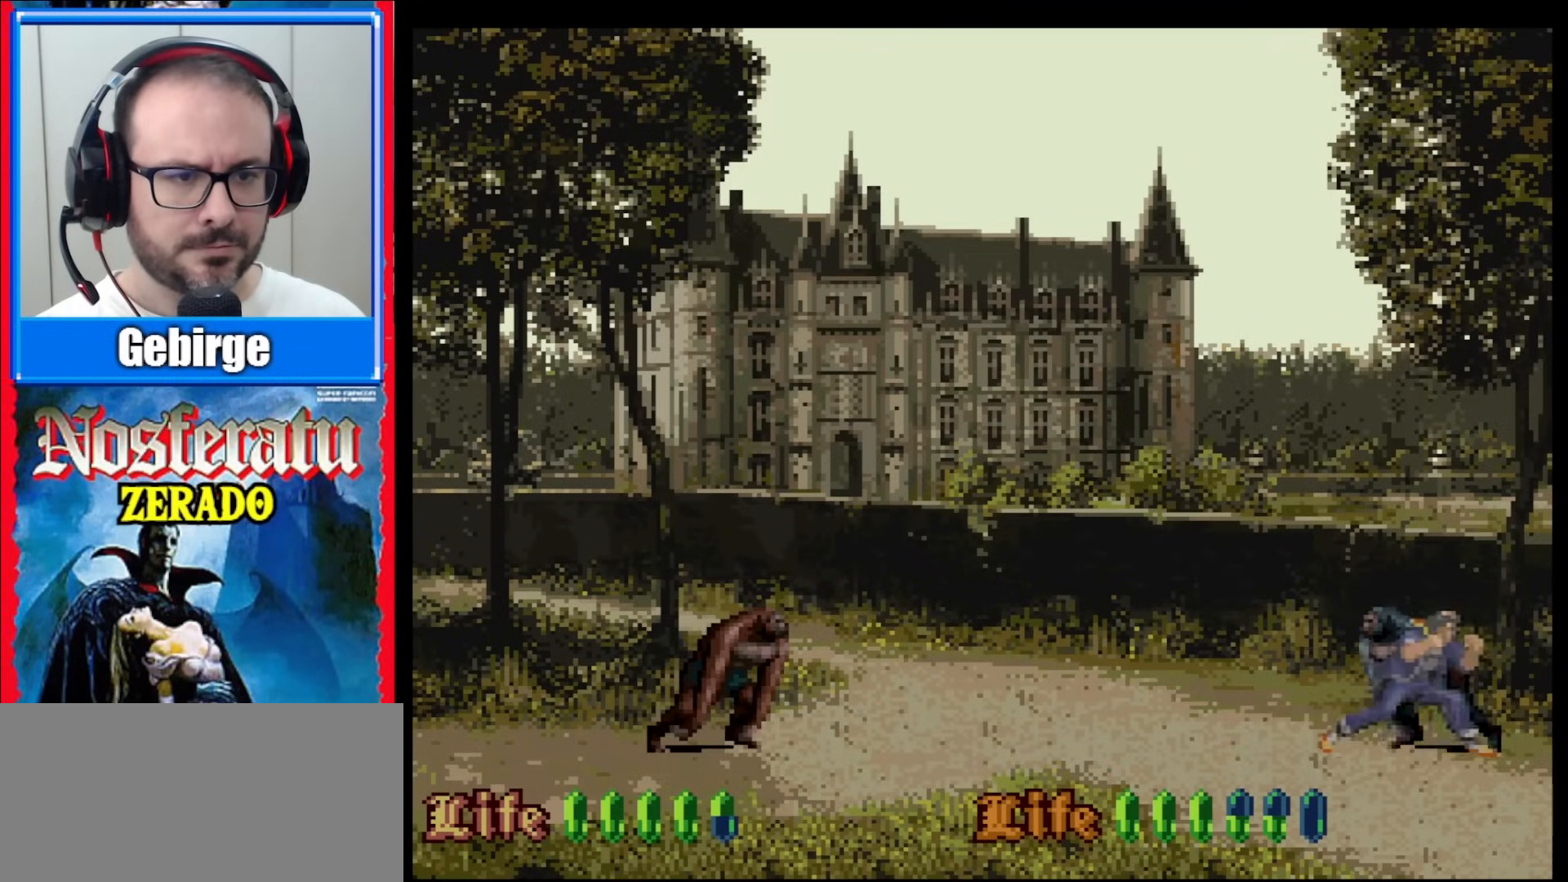
{"buttons": ["Y", "DPAD_LEFT"], "events": [[67, "Y", "down"], [133, "Y", "up"], [167, "Y", "down"], [233, "Y", "up"], [300, "Y", "down"], [350, "Y", "up"], [367, "DPAD_LEFT", "down"], [483, "Y", "down"]]}
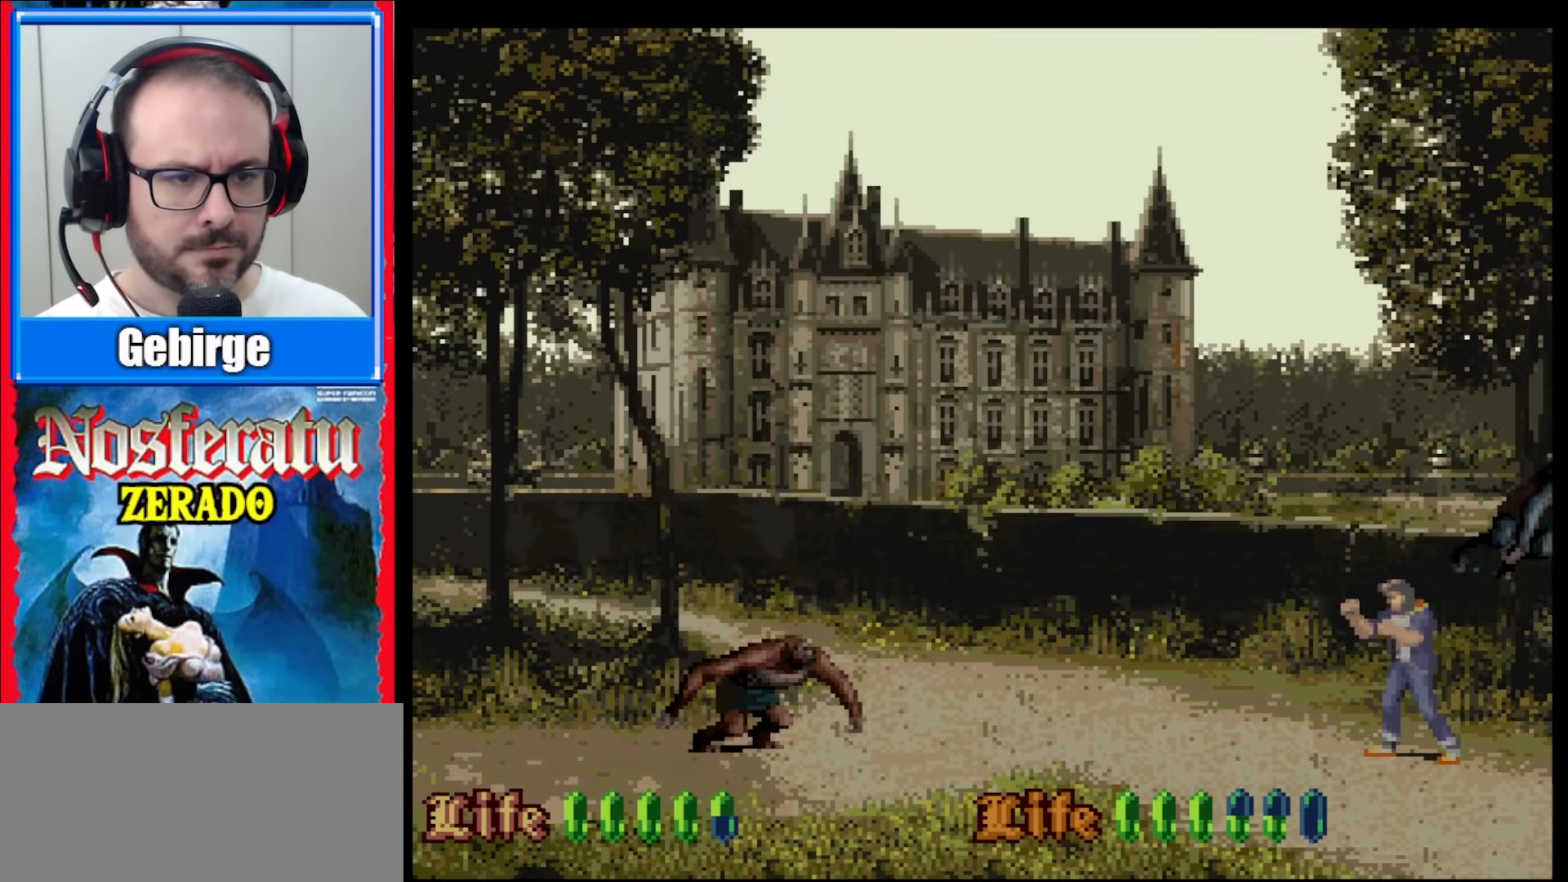
{"buttons": [], "events": [[17, "DPAD_LEFT", "up"], [83, "Y", "up"], [133, "Y", "down"], [283, "Y", "up"]]}
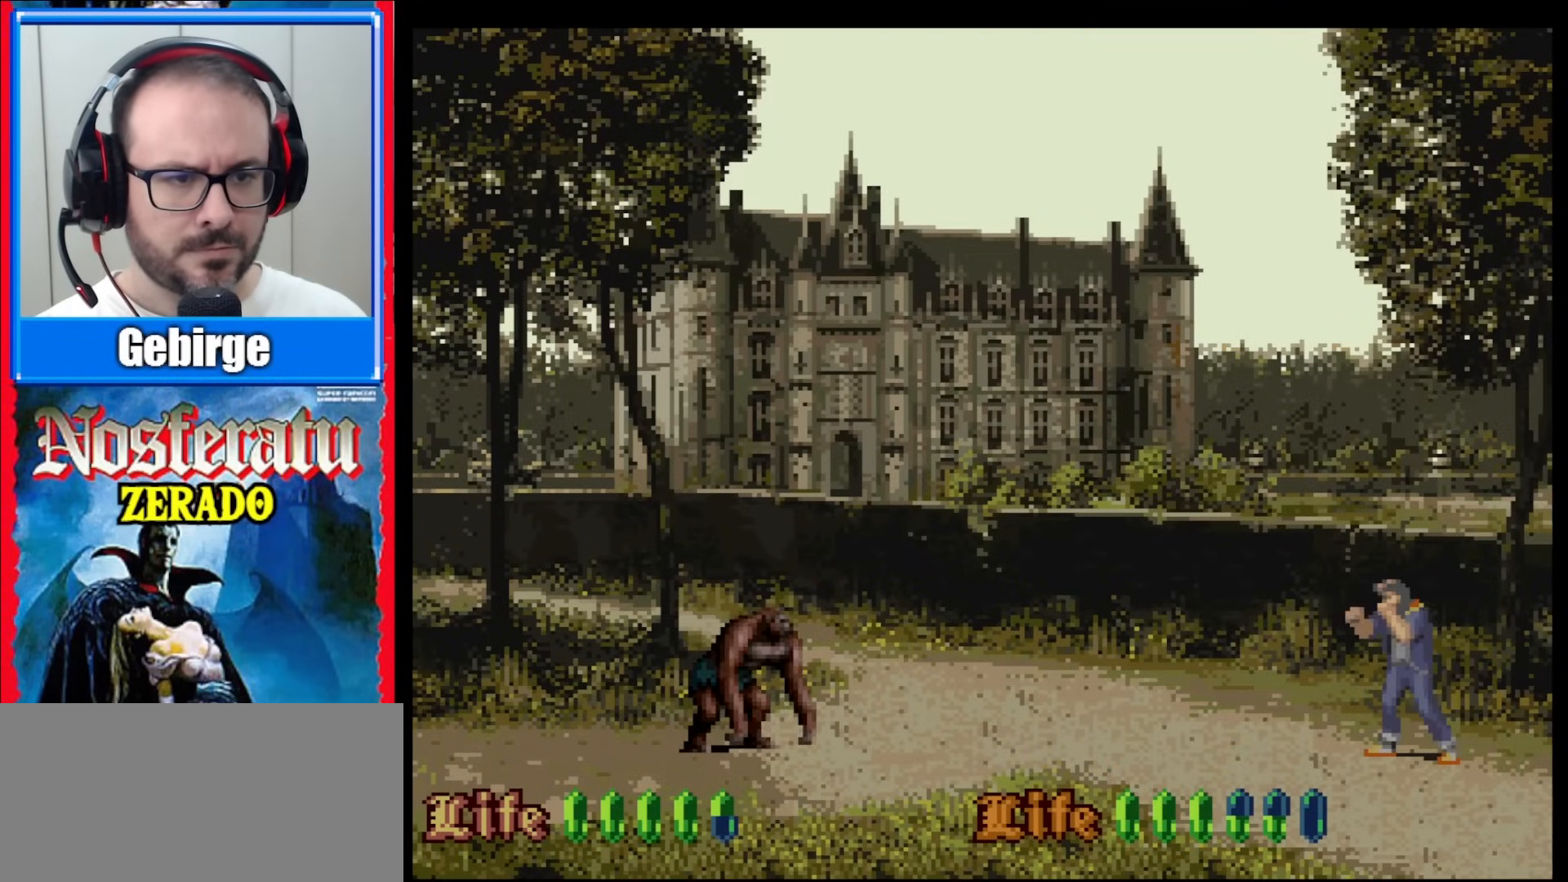
{"buttons": ["DPAD_LEFT"], "events": [[467, "DPAD_LEFT", "down"]]}
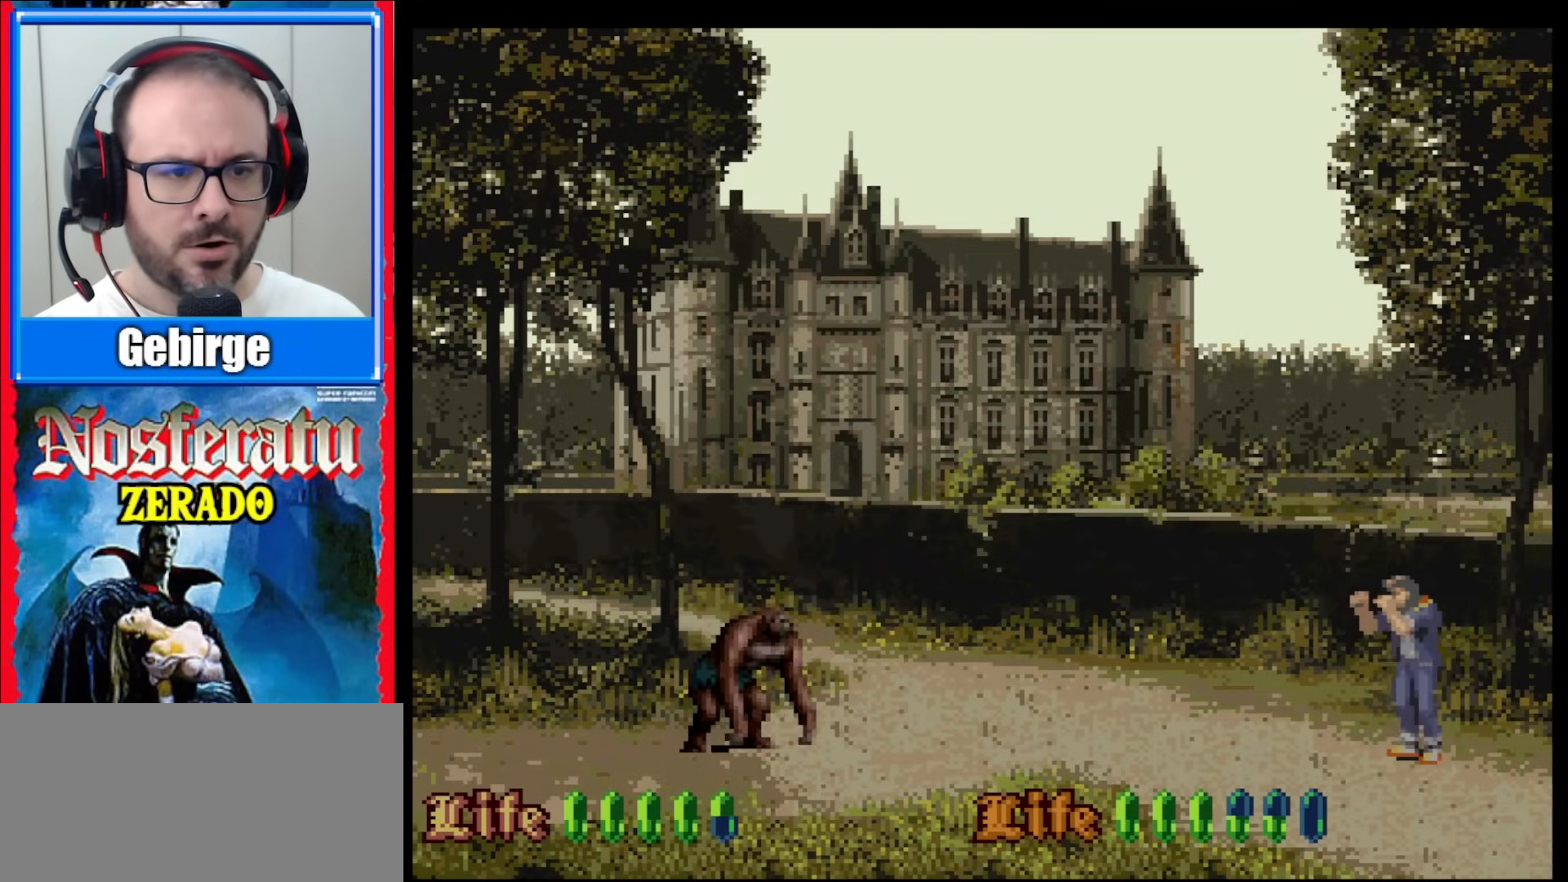
{"buttons": [], "events": [[183, "DPAD_LEFT", "up"]]}
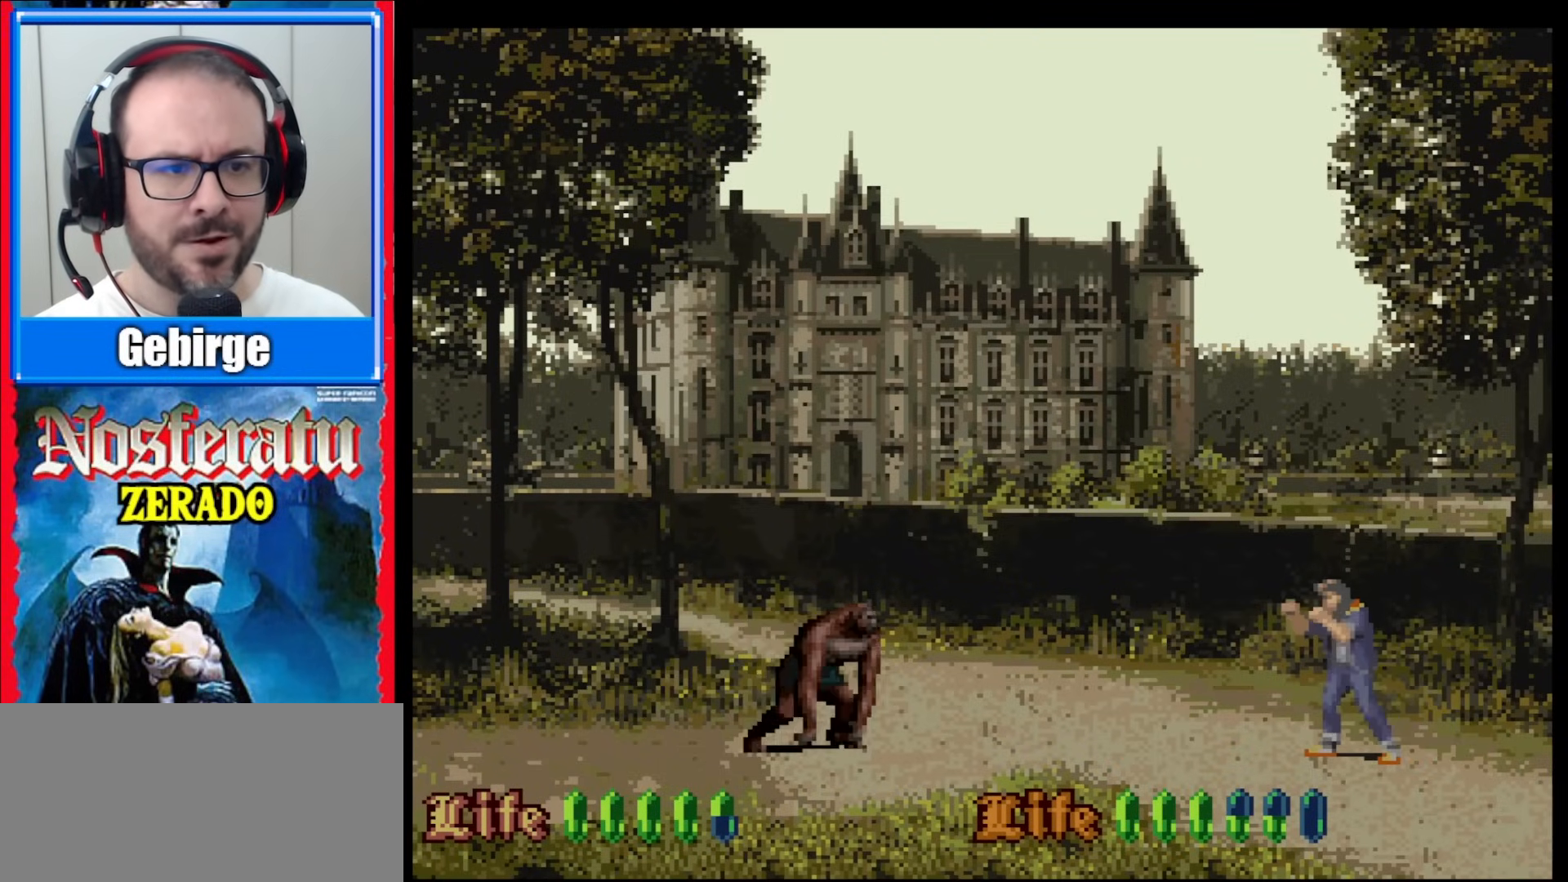
{"buttons": [], "events": []}
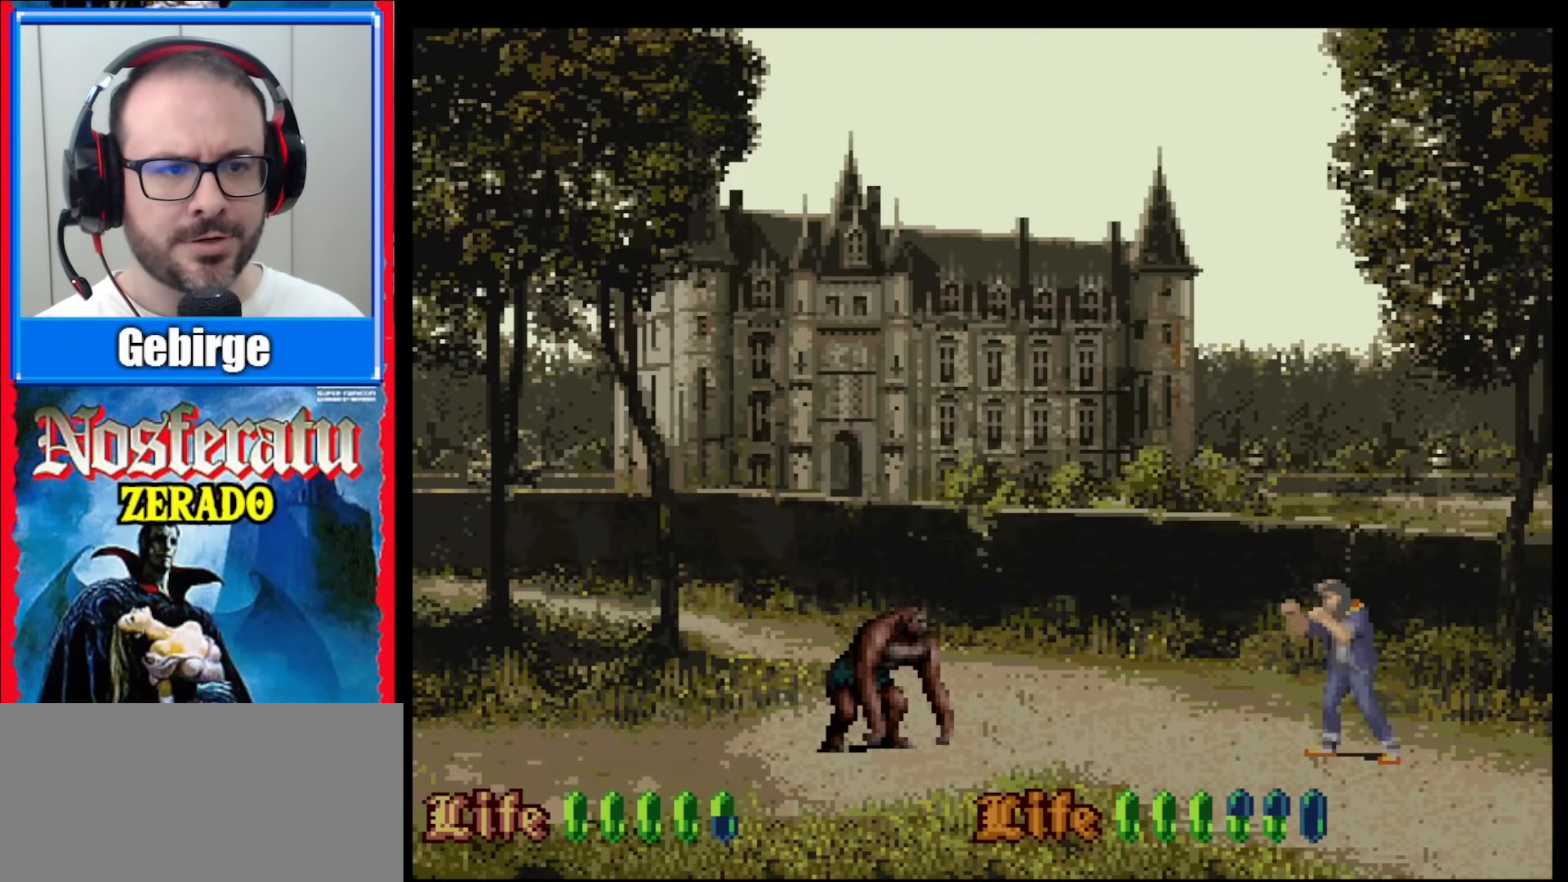
{"buttons": [], "events": []}
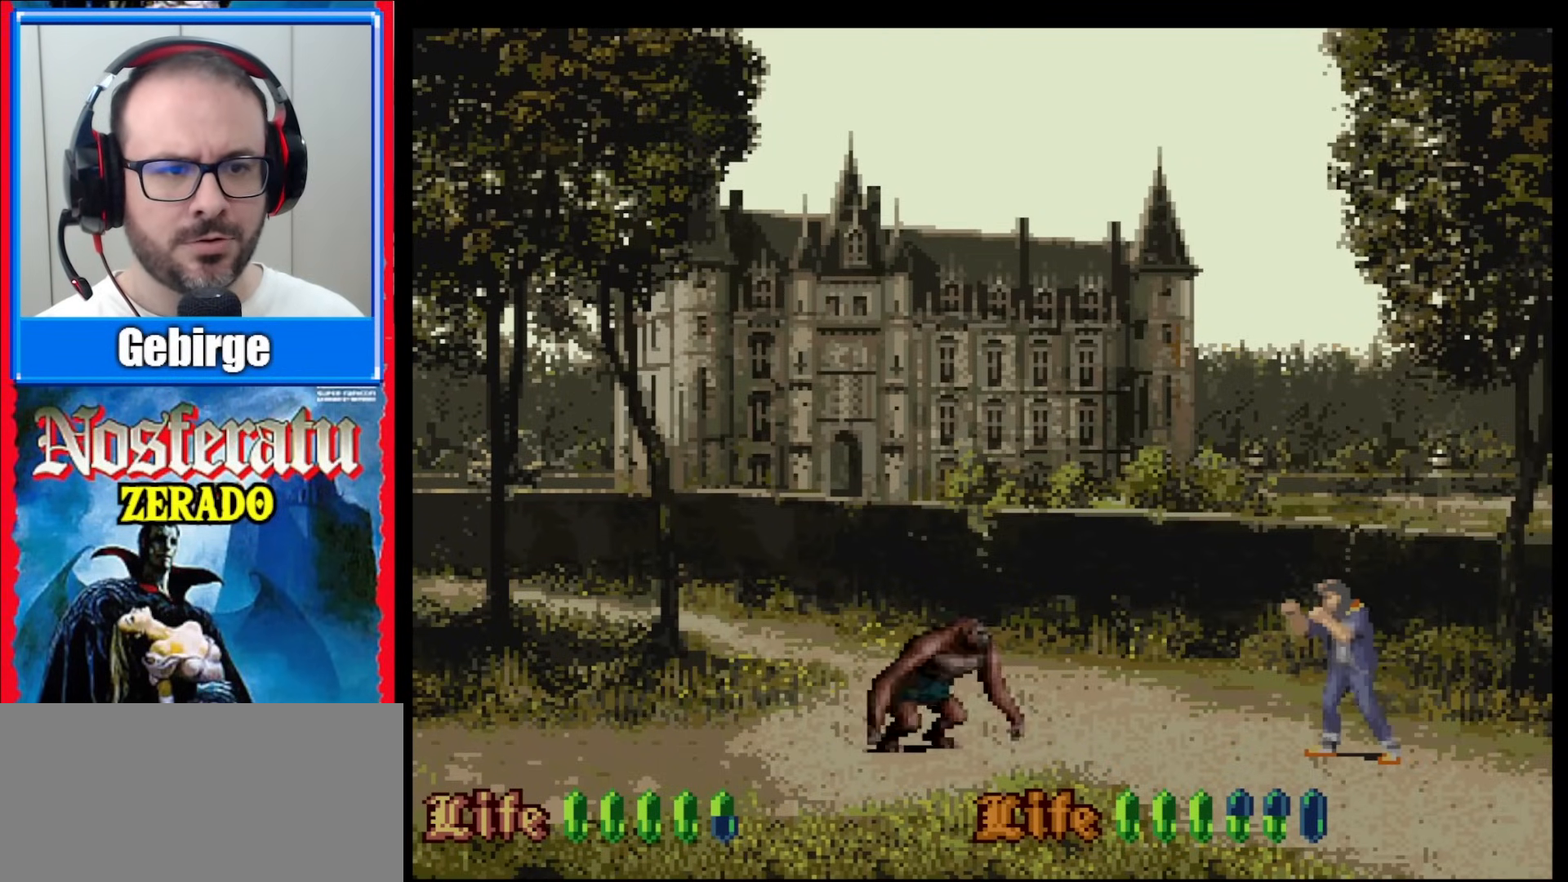
{"buttons": [], "events": [[300, "Y", "down"], [433, "Y", "up"]]}
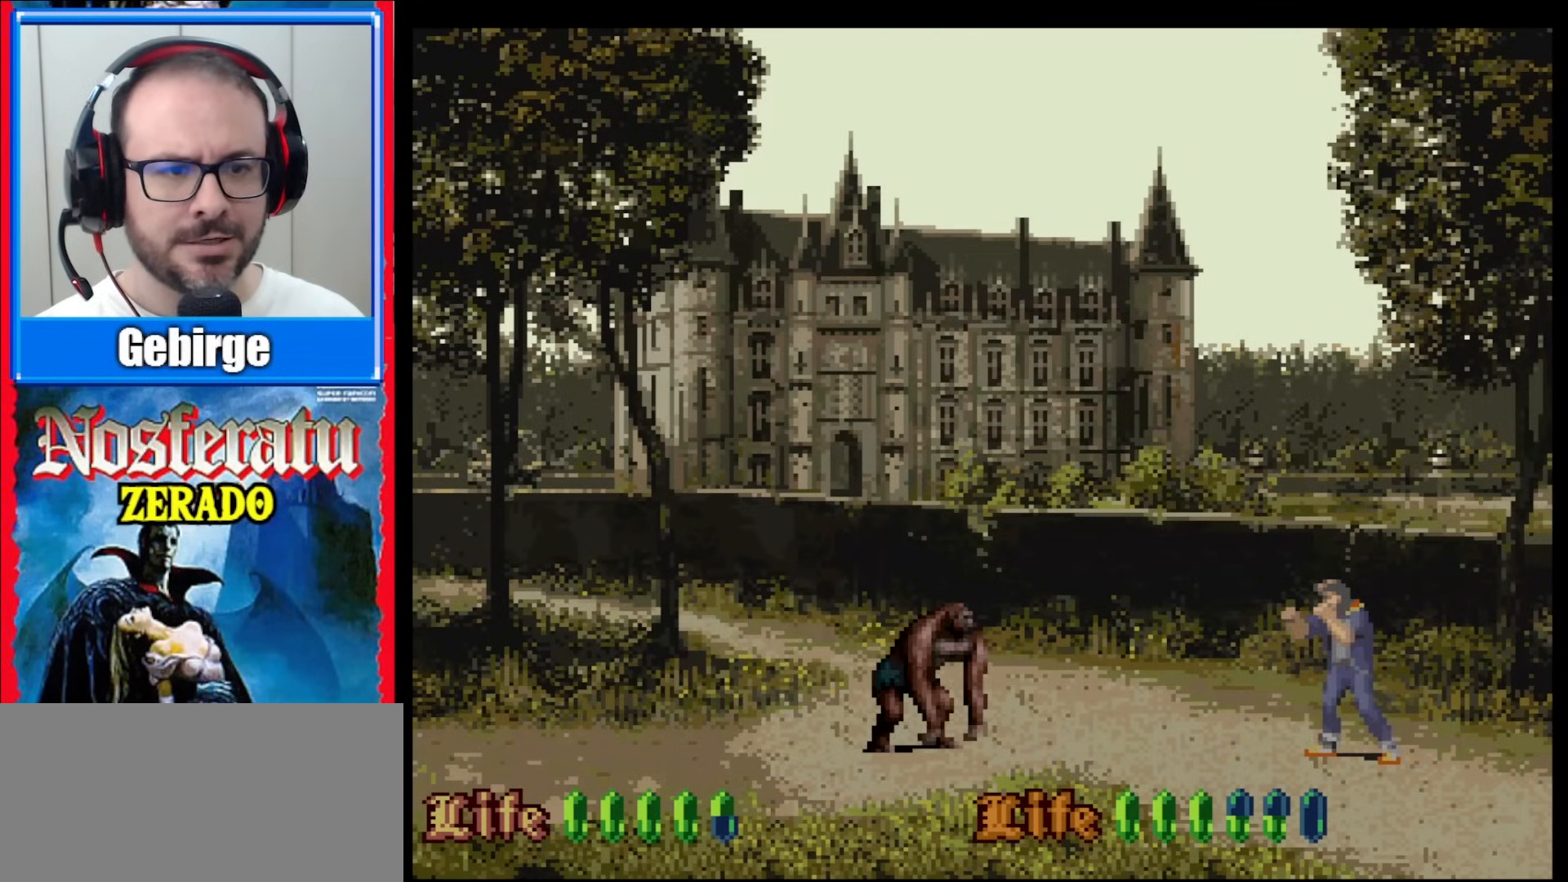
{"buttons": [], "events": [[17, "Y", "down"], [117, "Y", "up"], [183, "Y", "down"], [233, "Y", "up"], [317, "Y", "down"], [350, "Y", "up"], [400, "Y", "down"], [483, "Y", "up"]]}
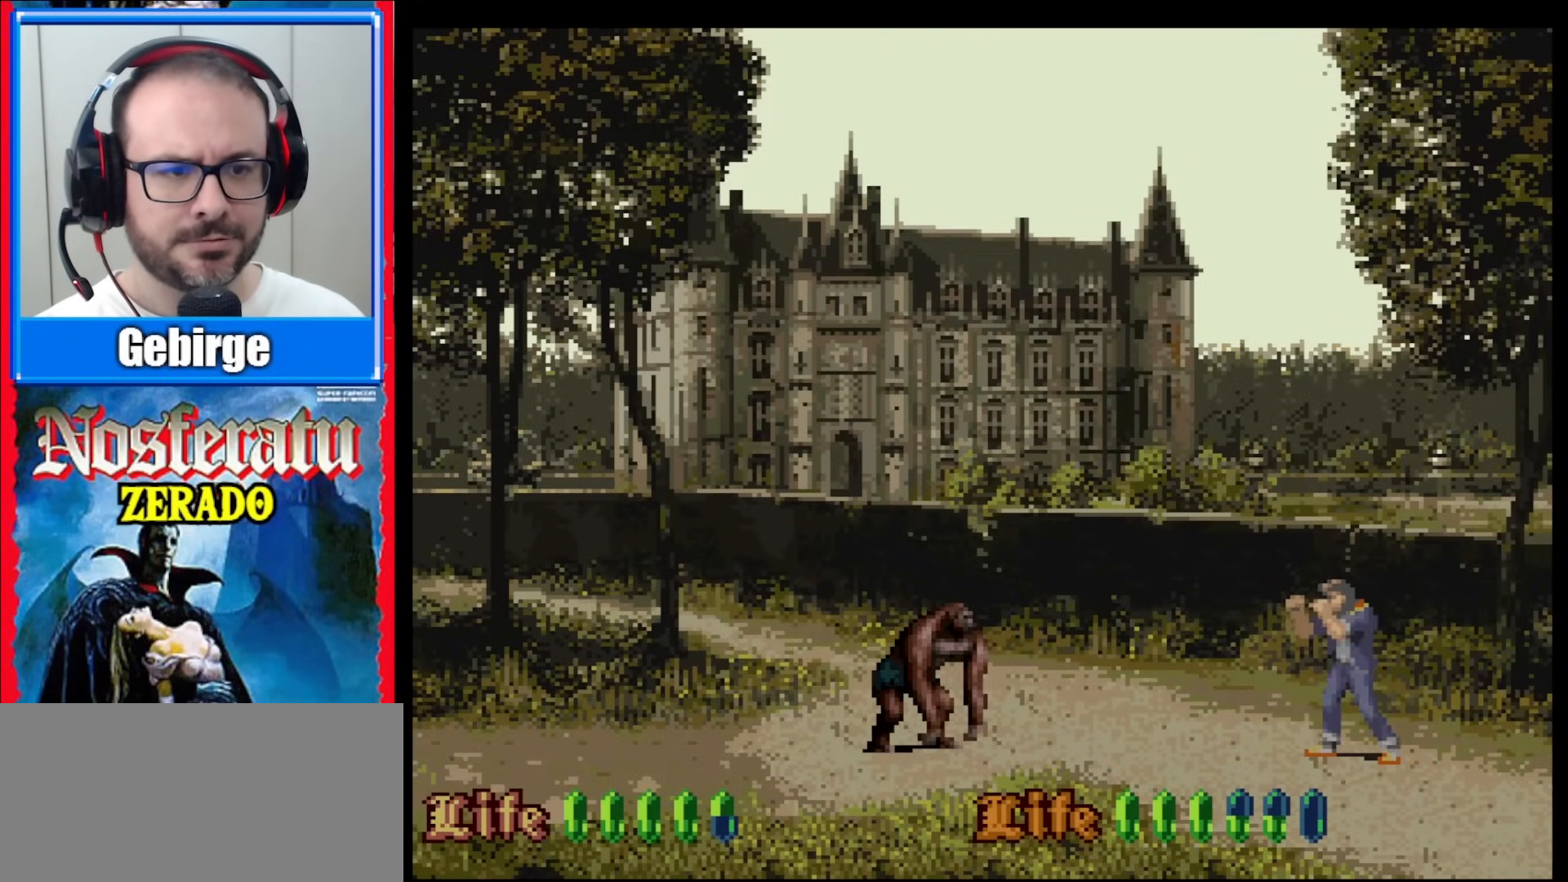
{"buttons": ["Y"], "events": [[50, "Y", "down"], [117, "Y", "up"], [467, "Y", "down"]]}
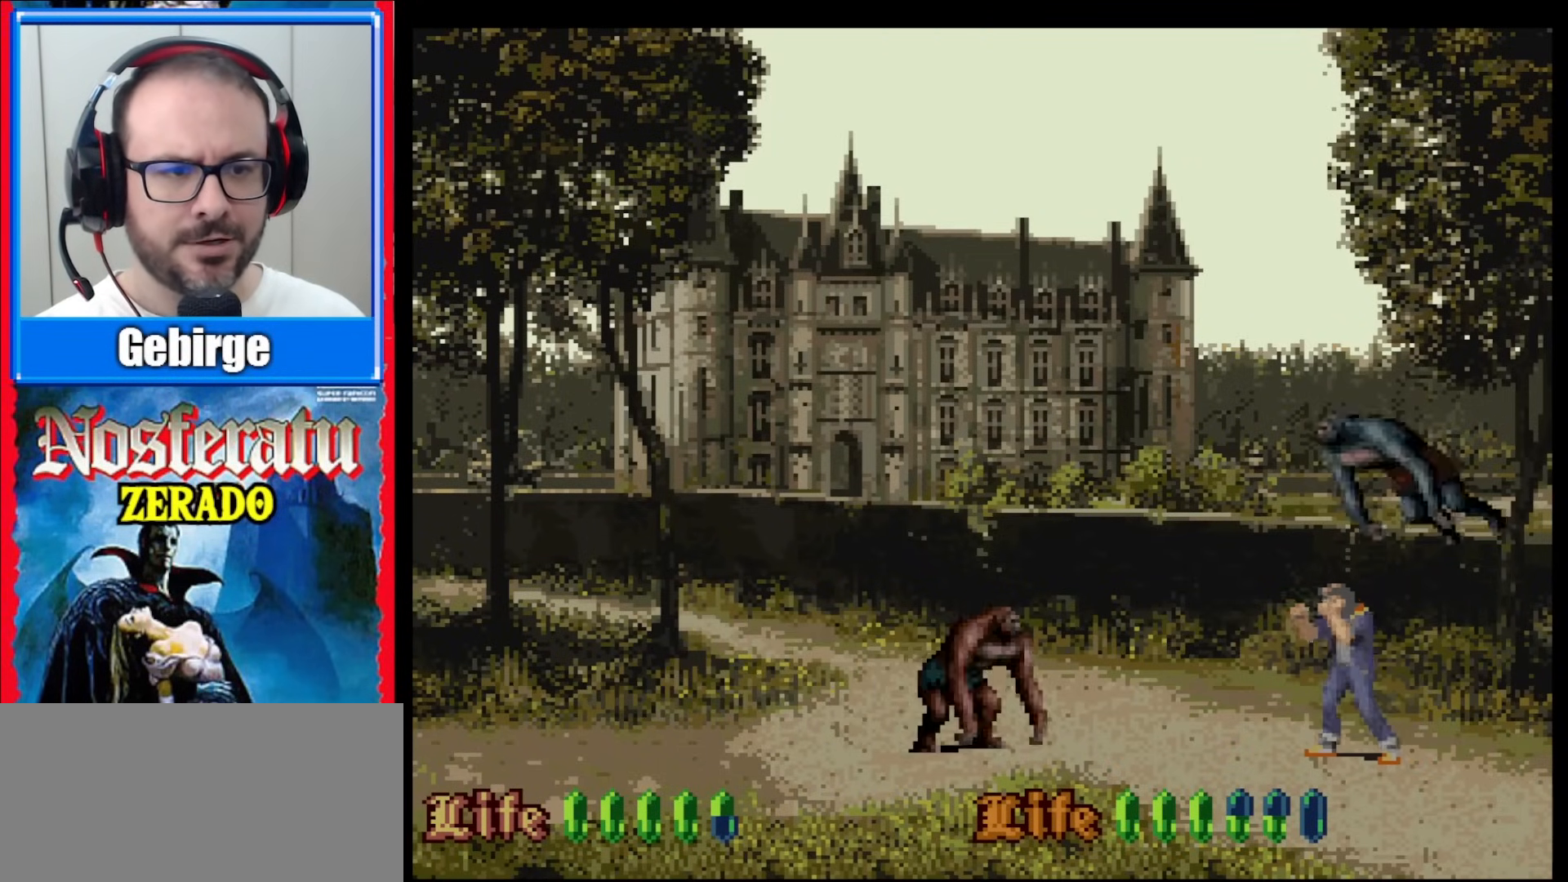
{"buttons": [], "events": [[33, "Y", "up"], [117, "Y", "down"], [150, "Y", "up"], [200, "Y", "down"], [250, "Y", "up"], [317, "Y", "down"], [400, "Y", "up"], [467, "Y", "down"], [500, "Y", "up"]]}
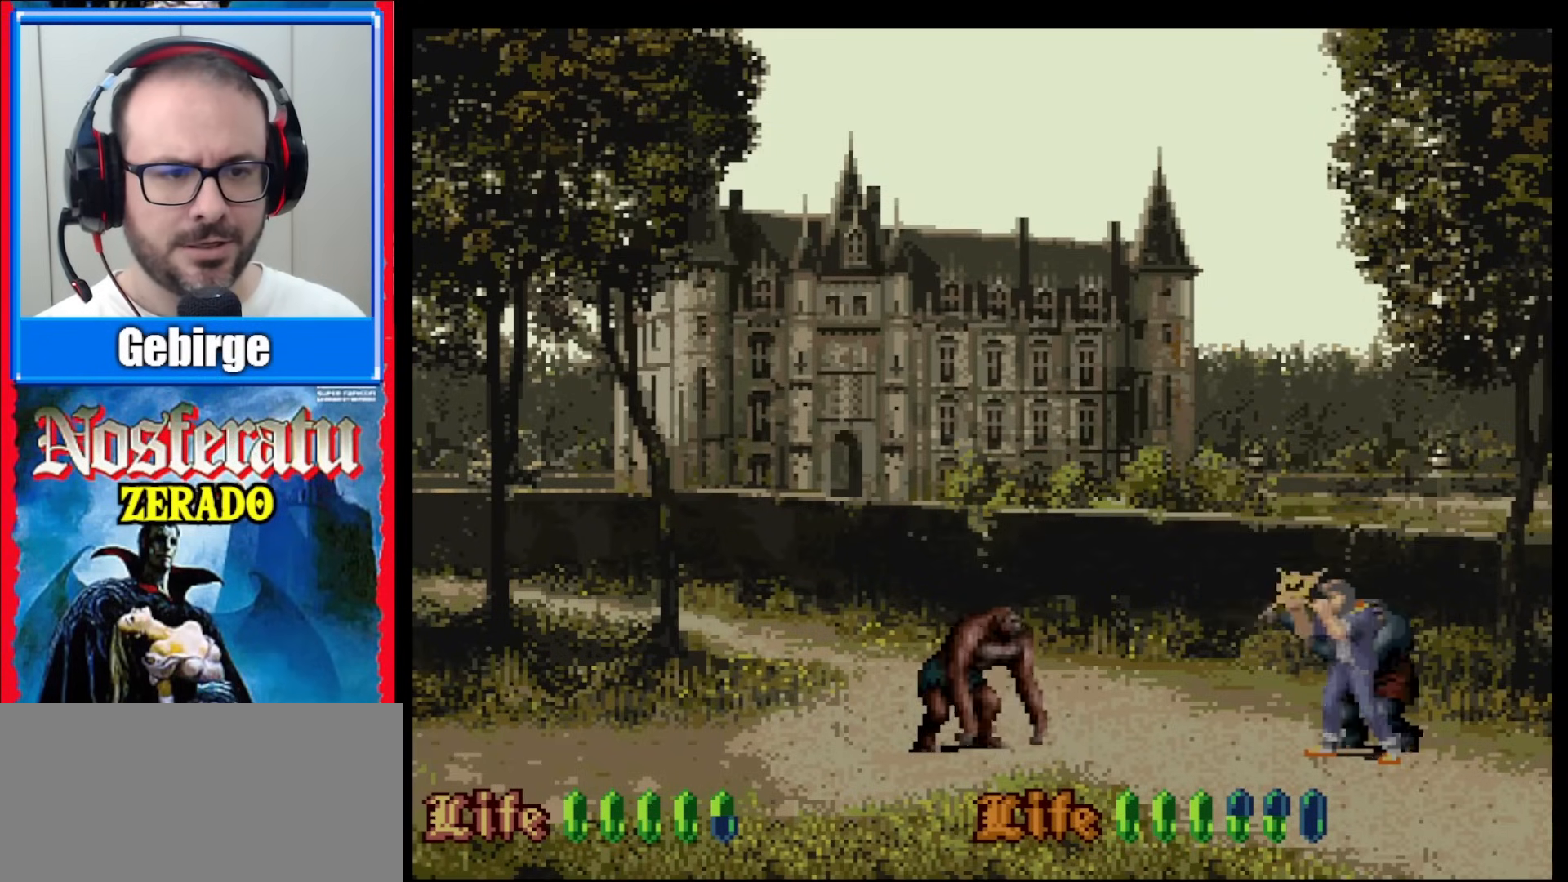
{"buttons": ["Y"], "events": [[67, "Y", "down"], [133, "Y", "up"], [200, "Y", "down"], [250, "Y", "up"], [317, "Y", "down"], [400, "Y", "up"], [433, "Y", "down"]]}
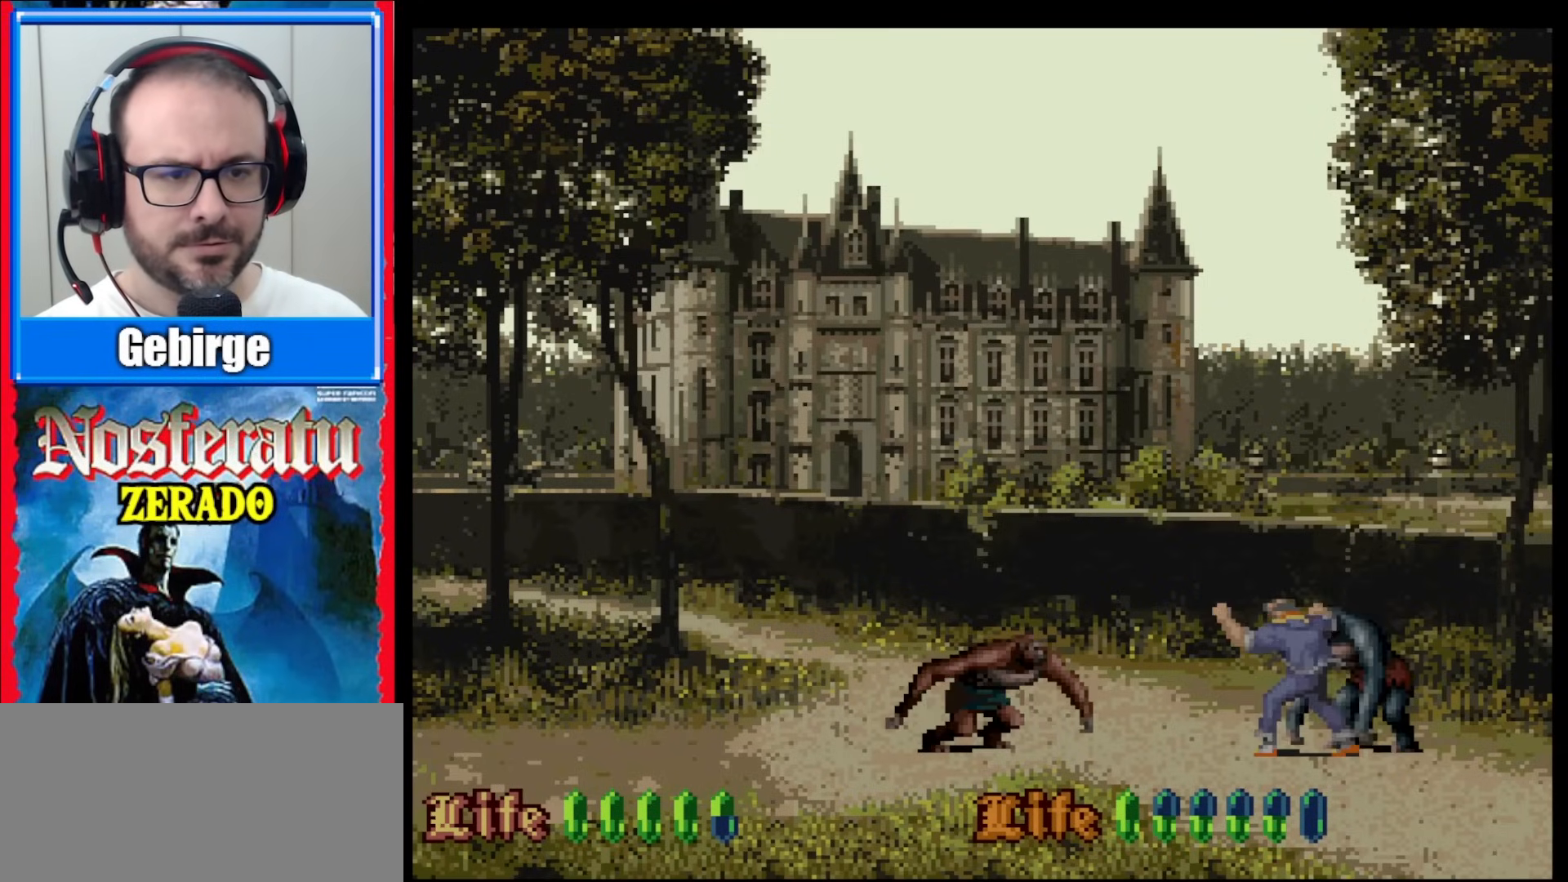
{"buttons": ["DPAD_LEFT"], "events": [[17, "Y", "up"], [67, "Y", "down"], [167, "Y", "up"], [200, "Y", "down"], [300, "Y", "up"], [500, "DPAD_LEFT", "down"]]}
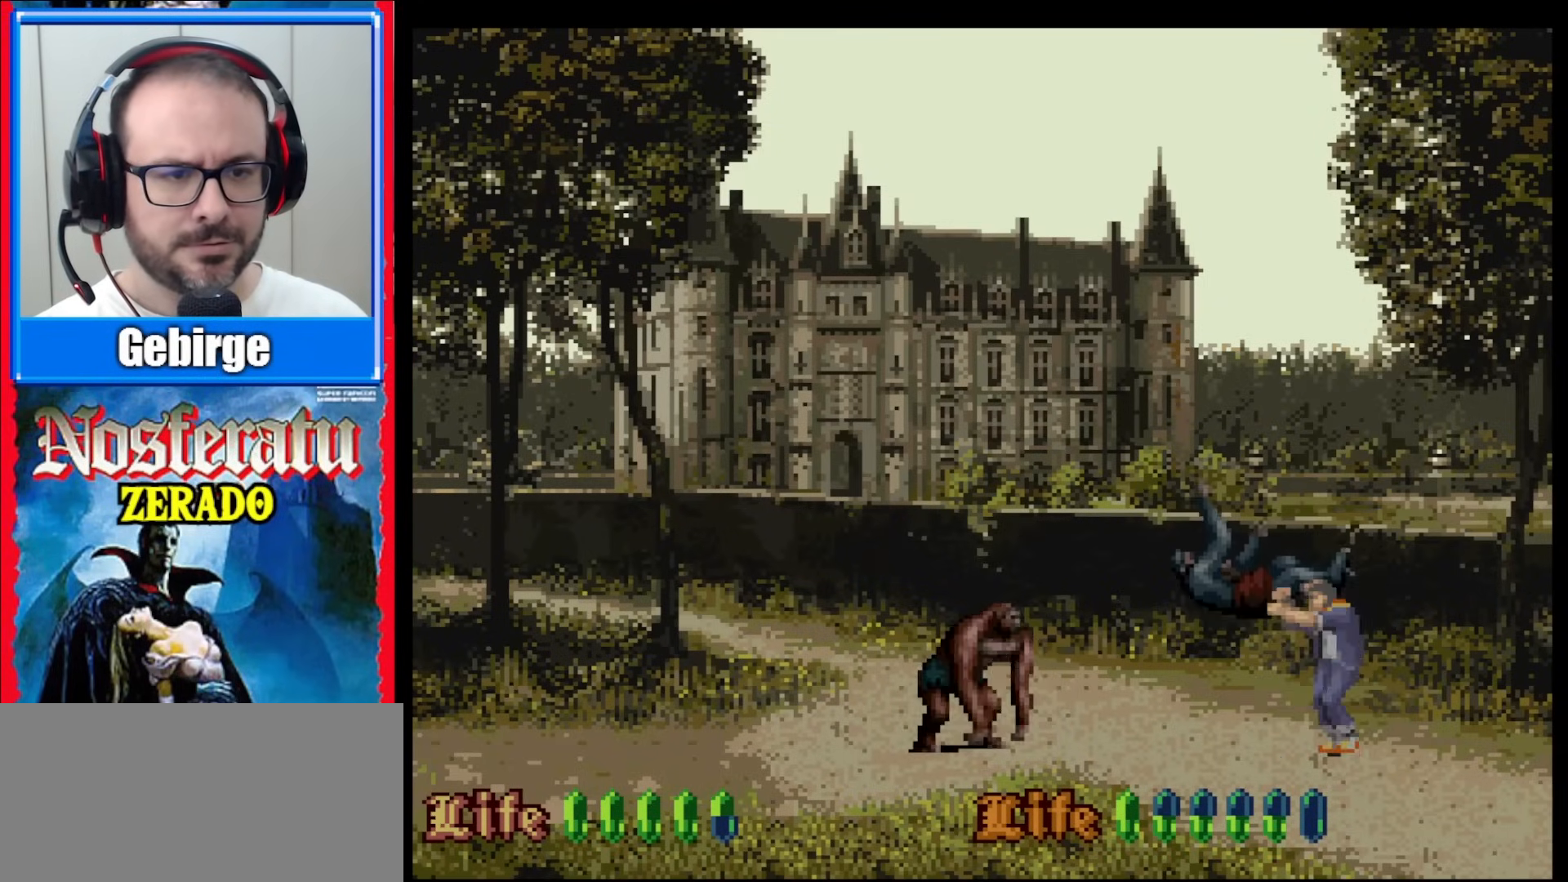
{"buttons": ["DPAD_LEFT"], "events": []}
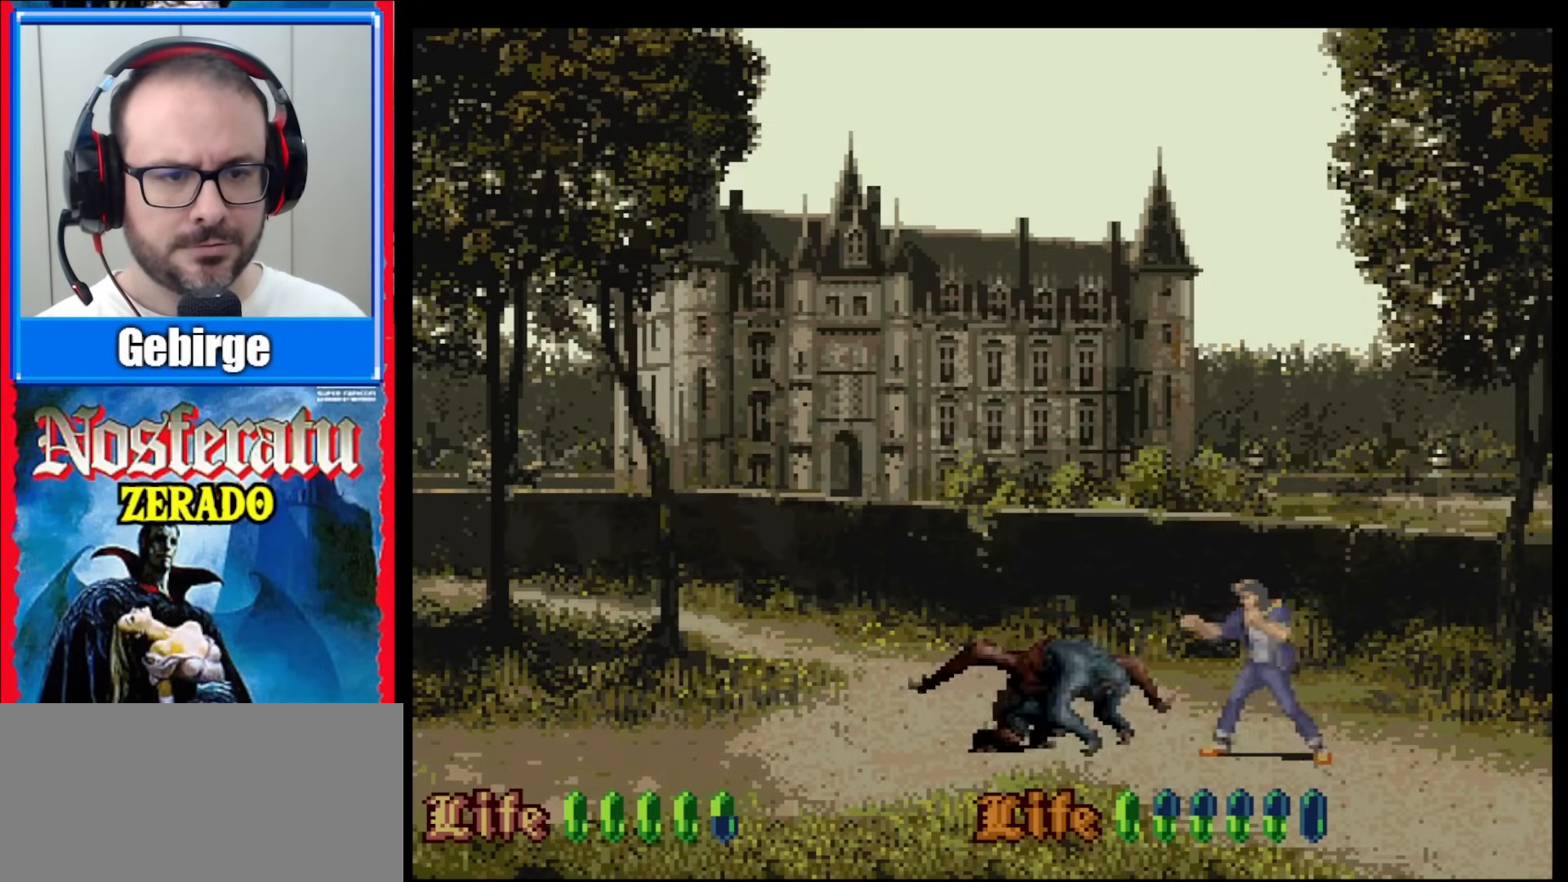
{"buttons": [], "events": [[200, "DPAD_LEFT", "up"], [200, "Y", "down"], [267, "Y", "up"], [317, "Y", "down"], [350, "Y", "up"], [417, "Y", "down"], [467, "Y", "up"]]}
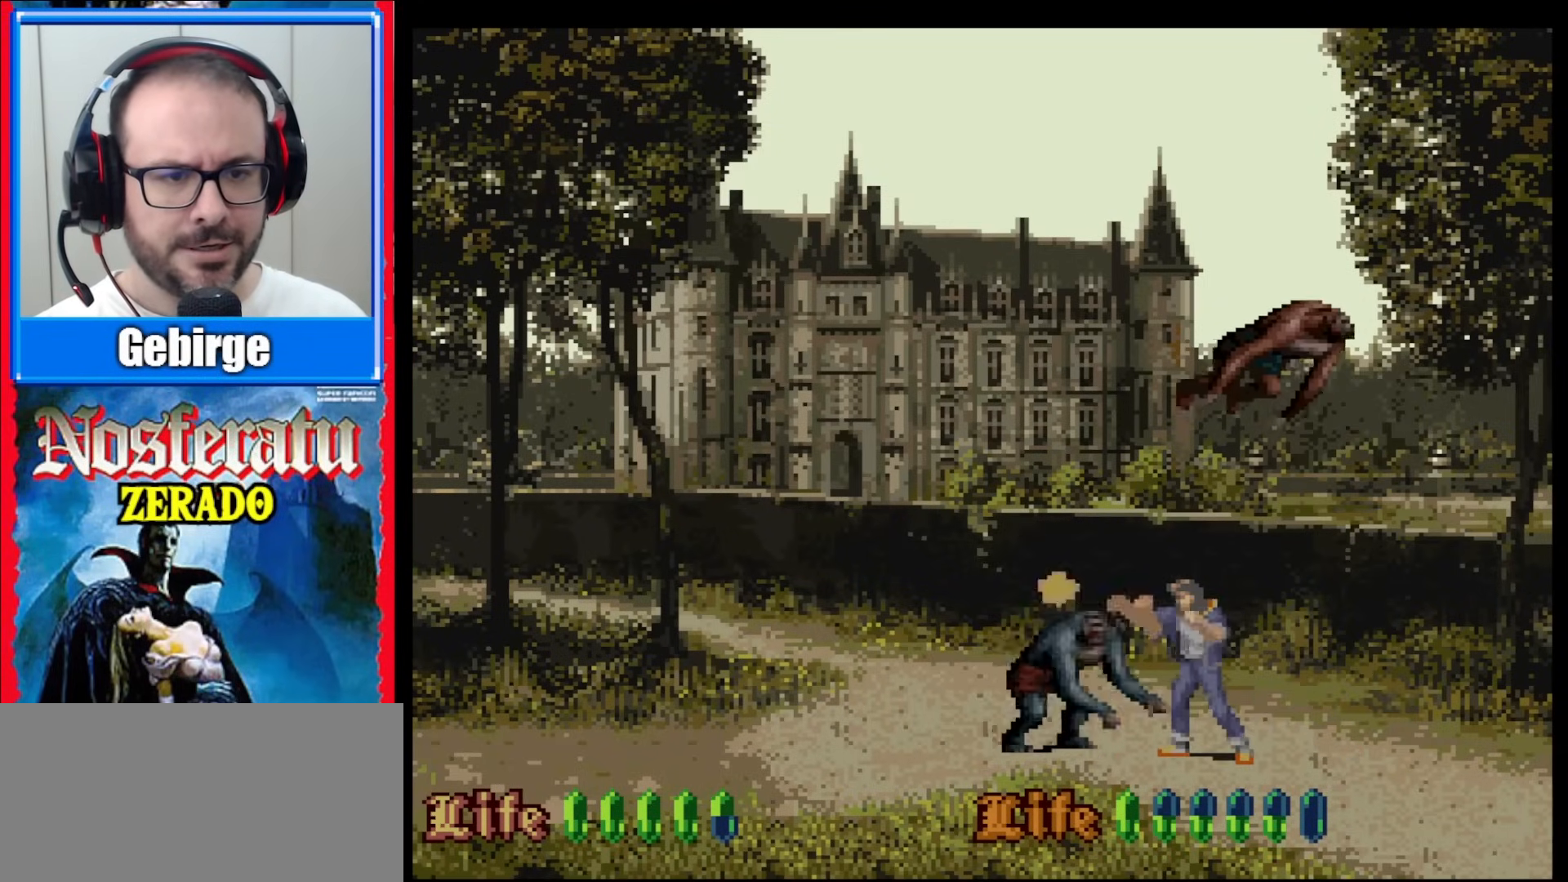
{"buttons": [], "events": [[17, "Y", "down"], [83, "Y", "up"], [133, "Y", "down"], [200, "Y", "up"], [267, "Y", "down"], [317, "Y", "up"], [417, "Y", "down"], [467, "Y", "up"]]}
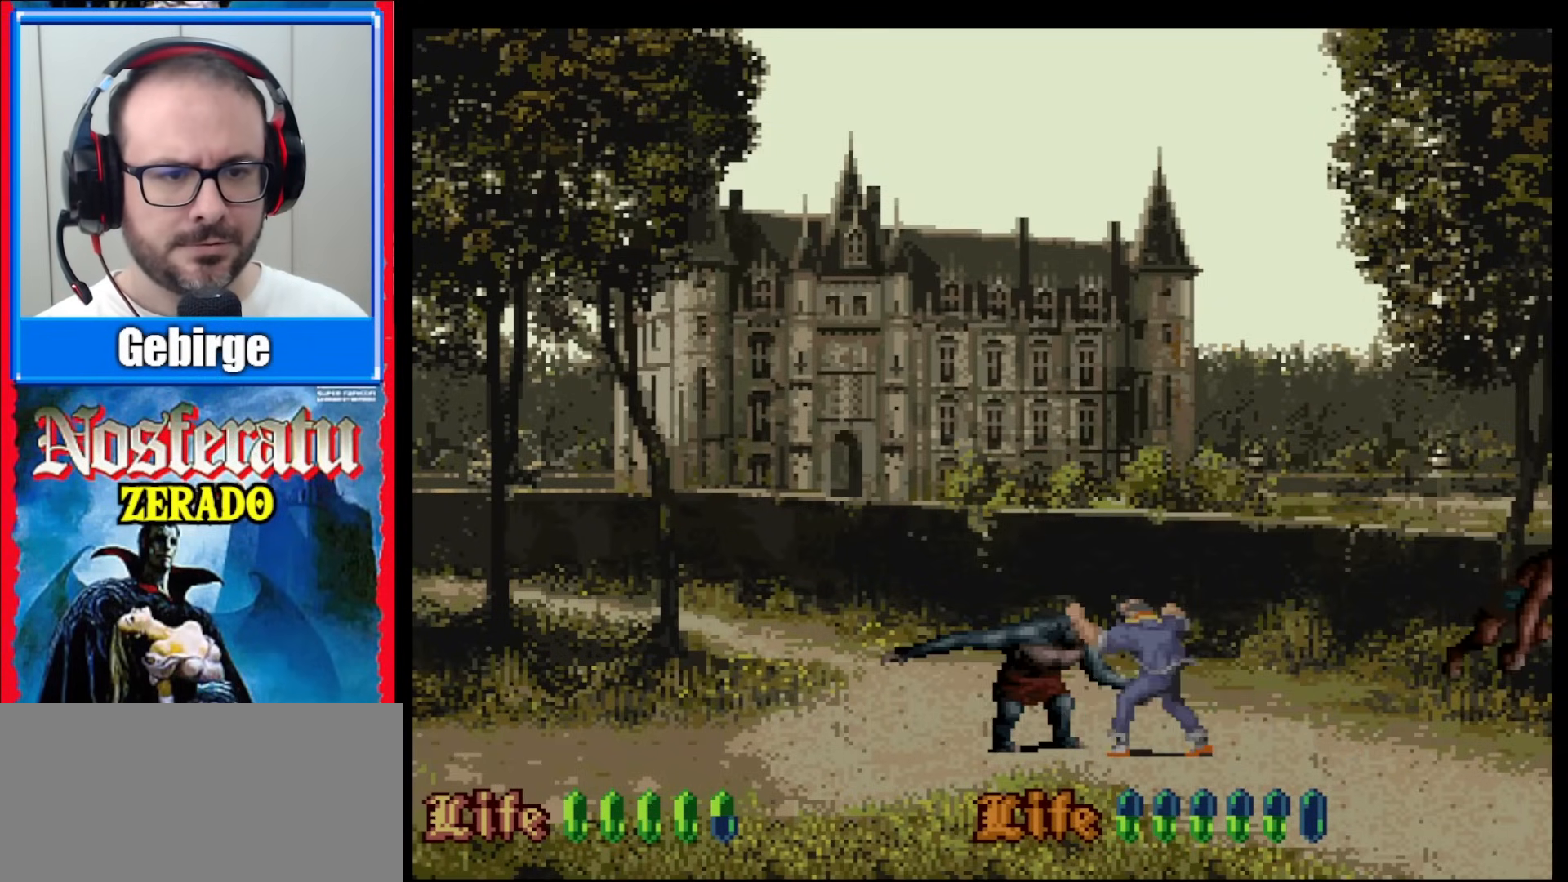
{"buttons": ["Y"], "events": [[33, "Y", "down"], [83, "Y", "up"], [133, "Y", "down"]]}
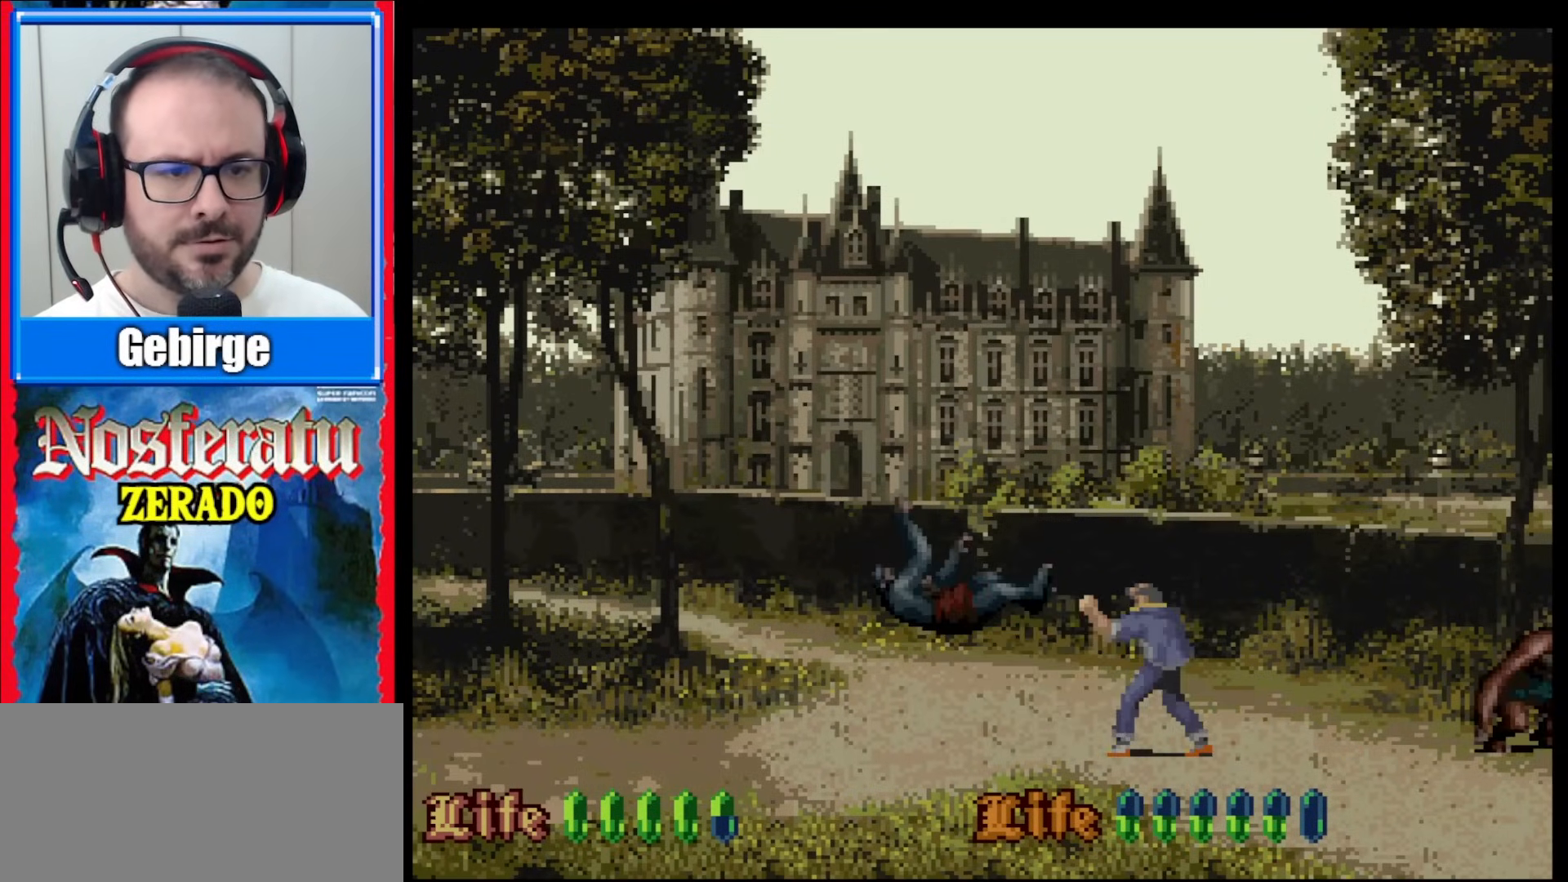
{"buttons": ["Y"], "events": [[233, "DPAD_LEFT", "down"], [483, "DPAD_LEFT", "up"]]}